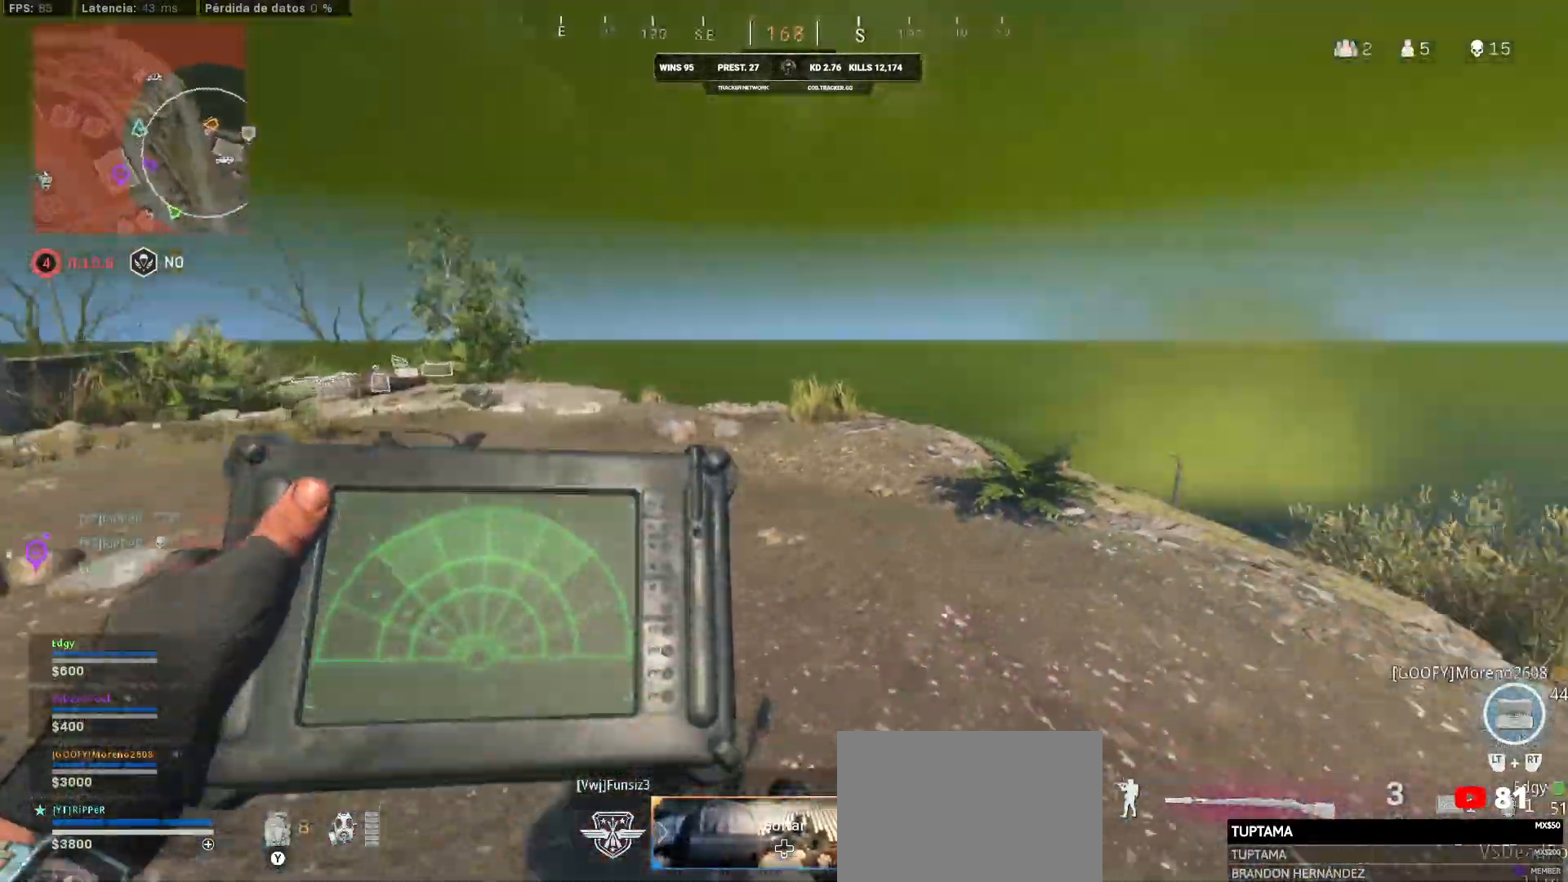
Gameplay with a controller (PlayStation layout); each line is a JSON object with the inputs held at the frame after it. "events" lists button and stick changes between this image and that frame as [ms after this image, input, new state], when the widget could be followed in between.
{"buttons": ["L2"], "left_stick": "up", "right_stick": "center", "events": [[183, "left_stick", "up"]]}
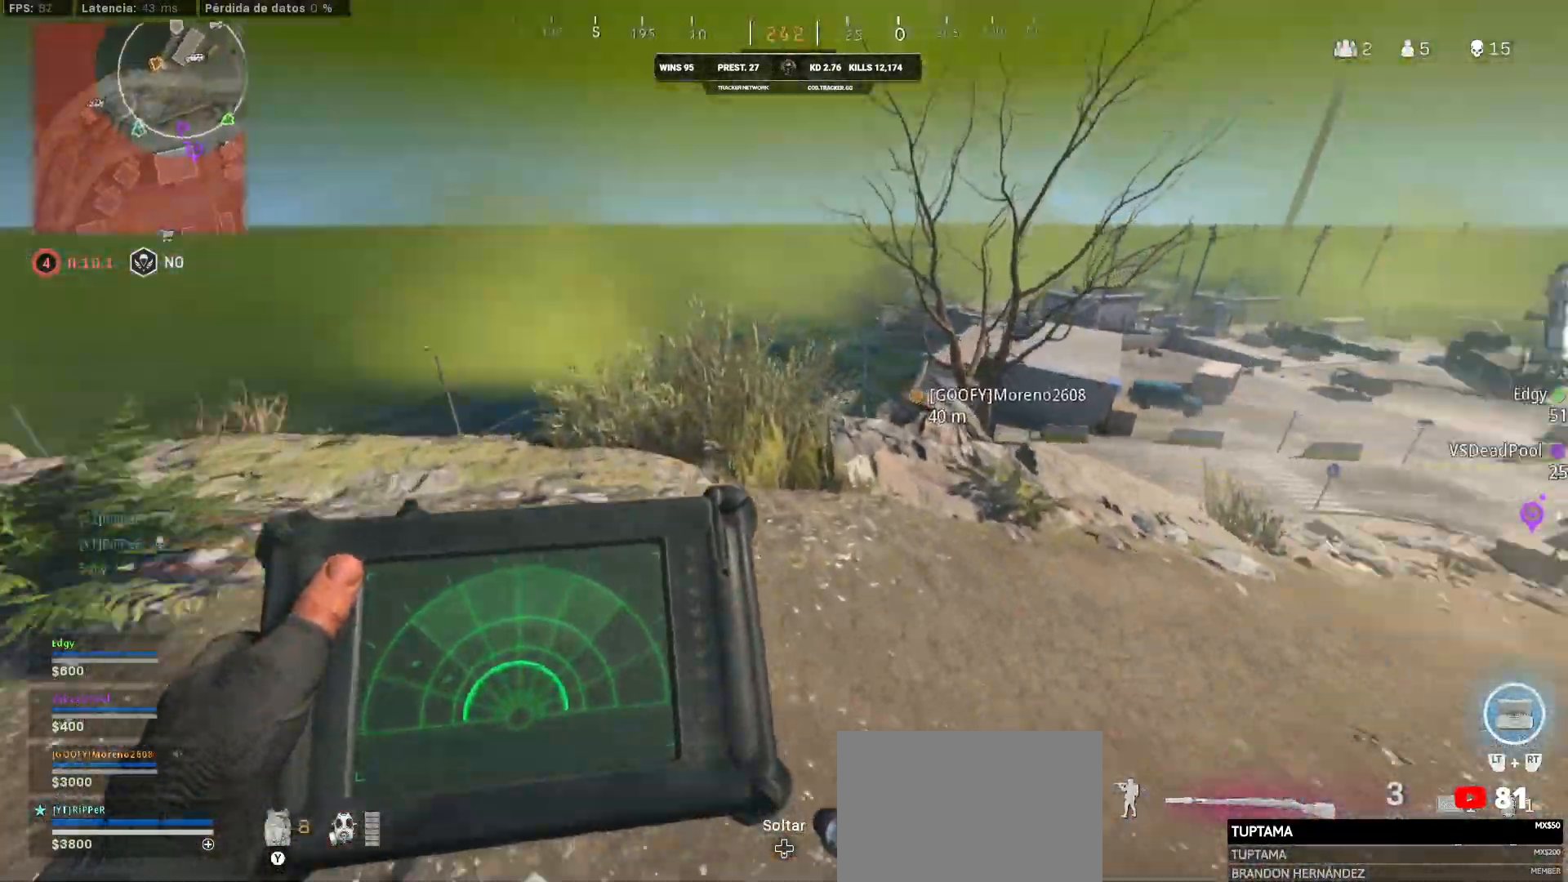
{"buttons": [], "left_stick": "up", "right_stick": "right", "events": [[33, "right_stick", "down-right"], [300, "CROSS", "down"], [300, "L2", "up"], [333, "CROSS", "up"], [333, "right_stick", "right"]]}
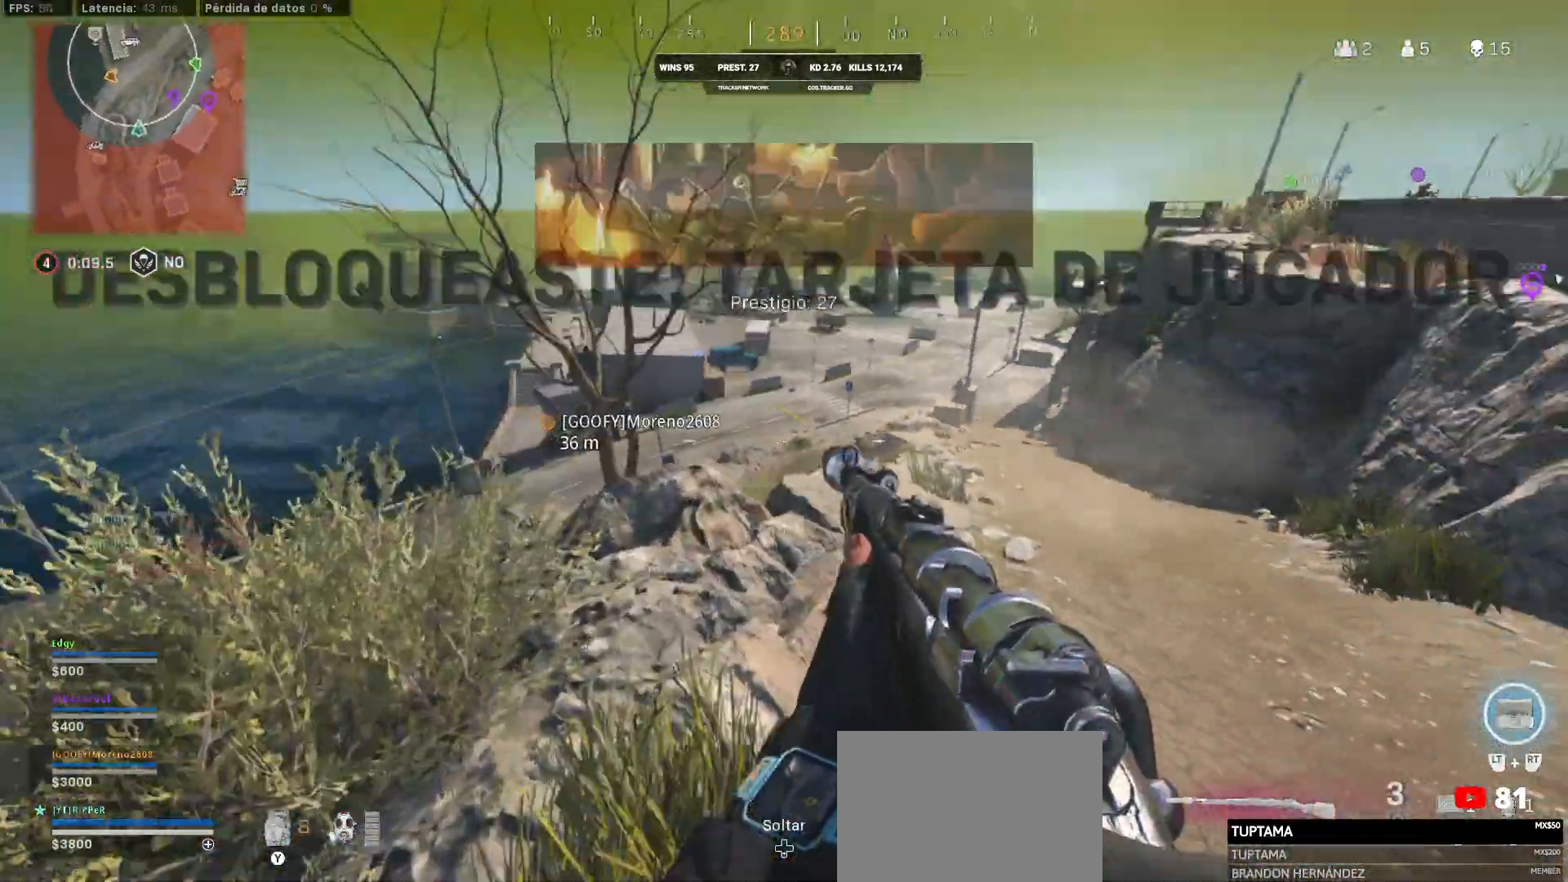
{"buttons": [], "left_stick": "up", "right_stick": "center", "events": [[133, "CROSS", "down"], [133, "L3", "down"], [217, "CROSS", "up"], [217, "L3", "up"], [367, "right_stick", "center"]]}
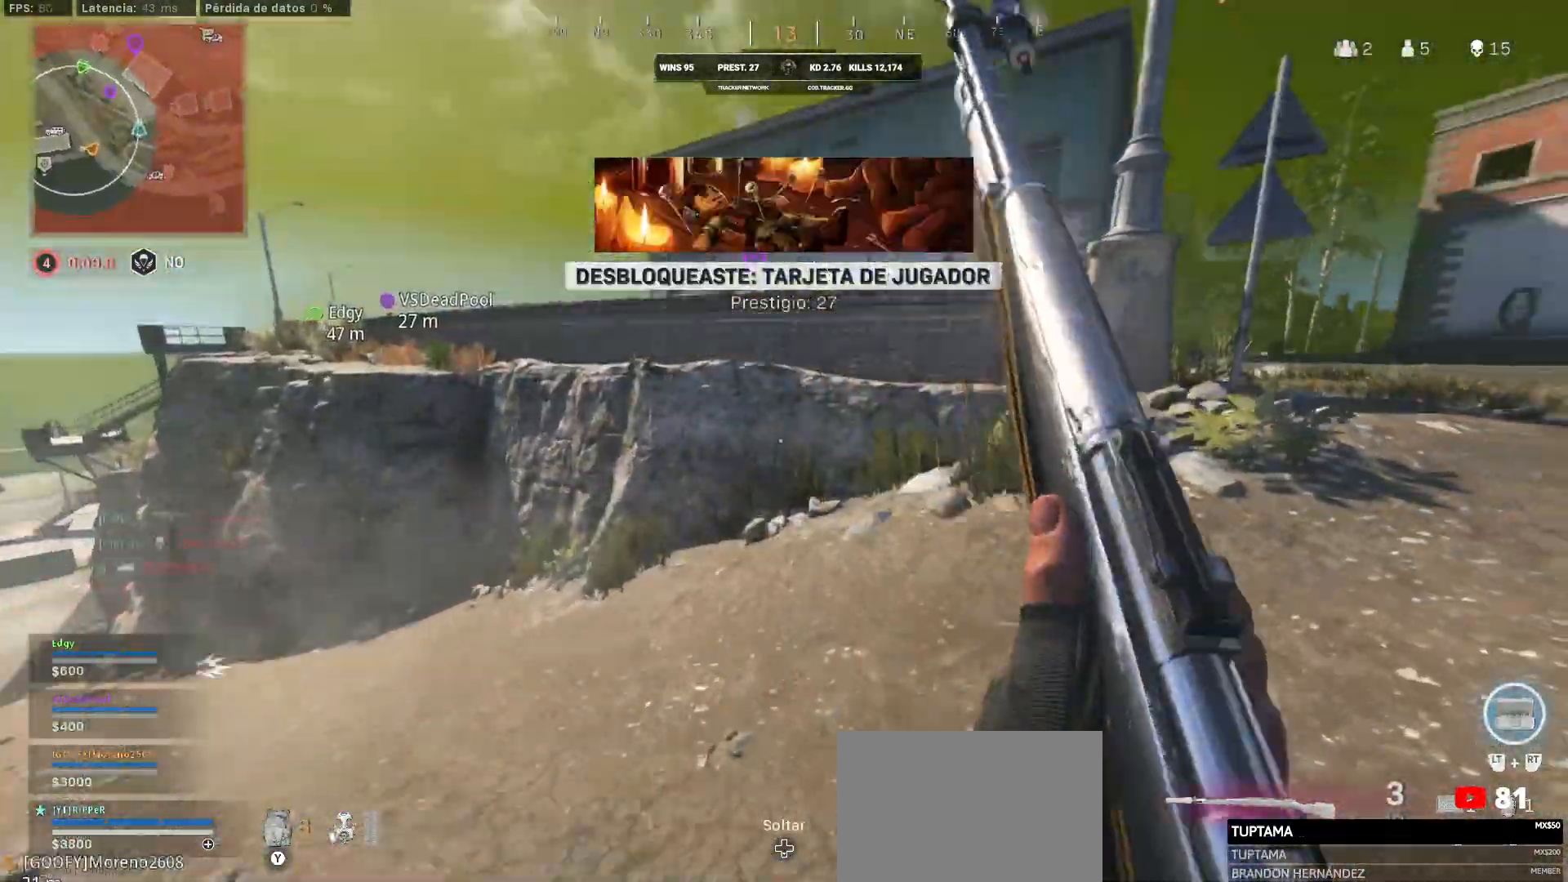
{"buttons": ["L2"], "left_stick": "up", "right_stick": "center", "events": [[17, "right_stick", "up-right"], [133, "CROSS", "down"], [200, "CROSS", "up"], [200, "right_stick", "center"], [267, "CROSS", "down"], [283, "L2", "down"], [467, "CROSS", "up"]]}
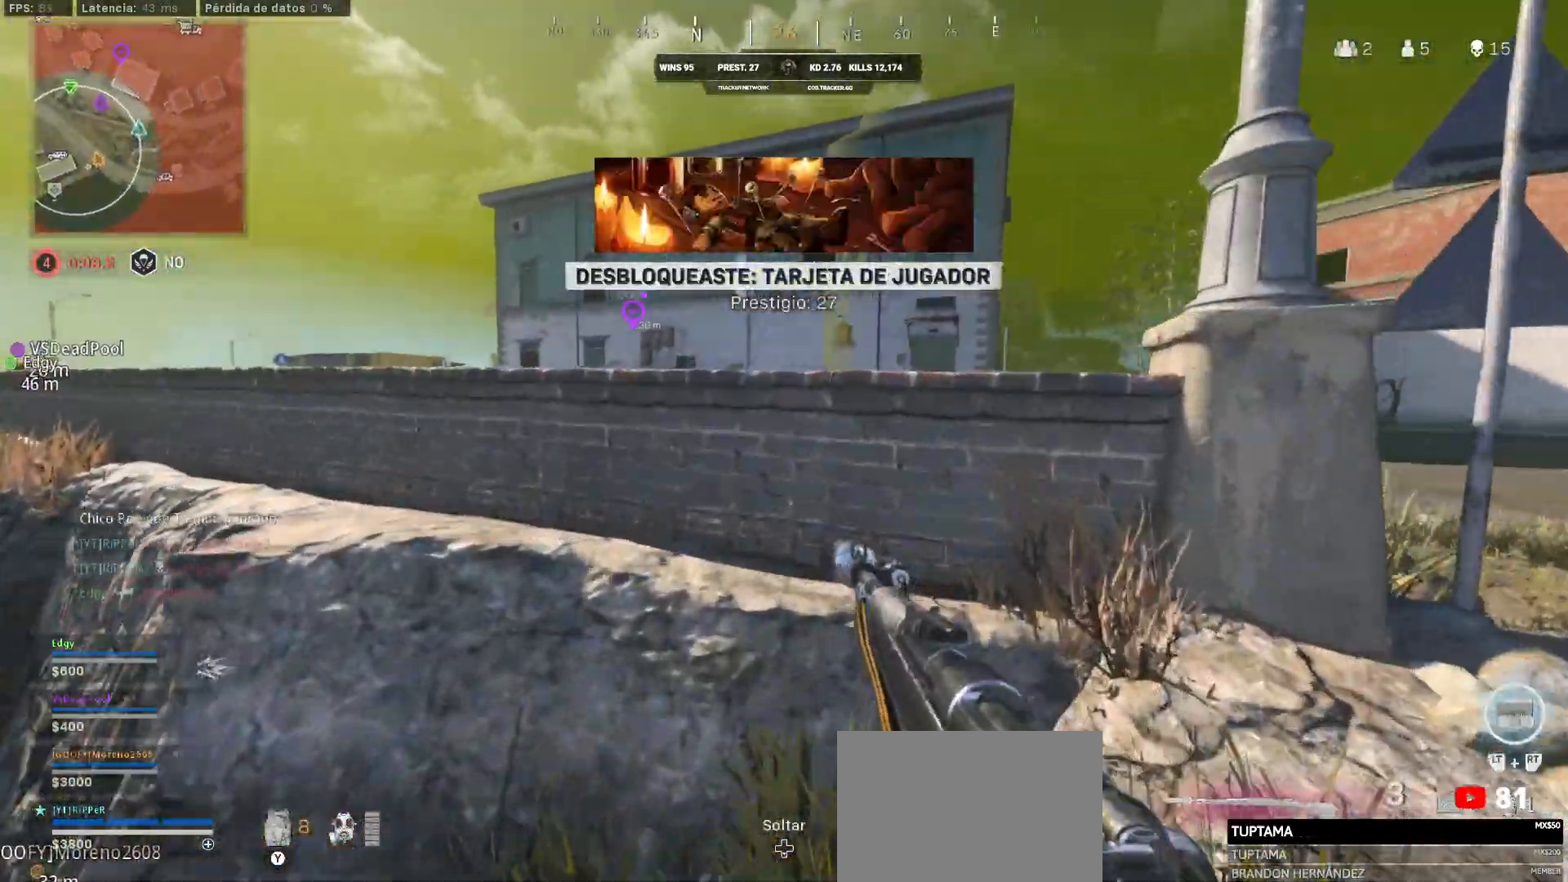
{"buttons": [], "left_stick": "up", "right_stick": "center", "events": [[17, "right_stick", "left"], [167, "L2", "up"], [167, "right_stick", "center"], [350, "CROSS", "down"], [367, "CROSS", "up"]]}
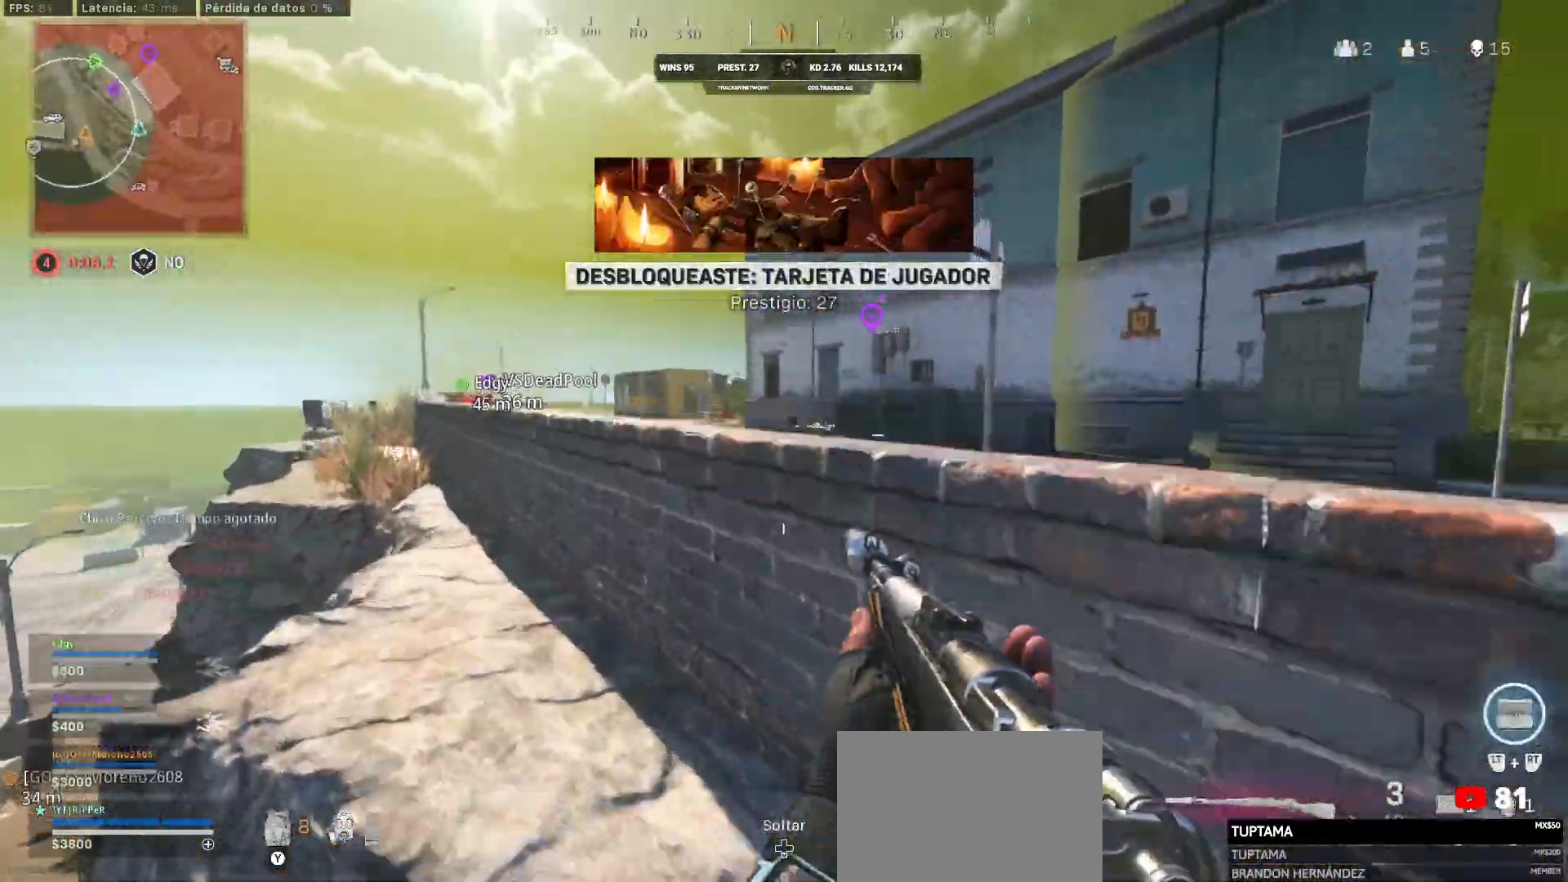
{"buttons": [], "left_stick": "left", "right_stick": "center", "events": [[100, "CROSS", "down"], [117, "CROSS", "up"], [383, "CROSS", "down"], [383, "L3", "down"], [383, "left_stick", "up-left"], [433, "CROSS", "up"], [483, "L3", "up"], [483, "left_stick", "left"]]}
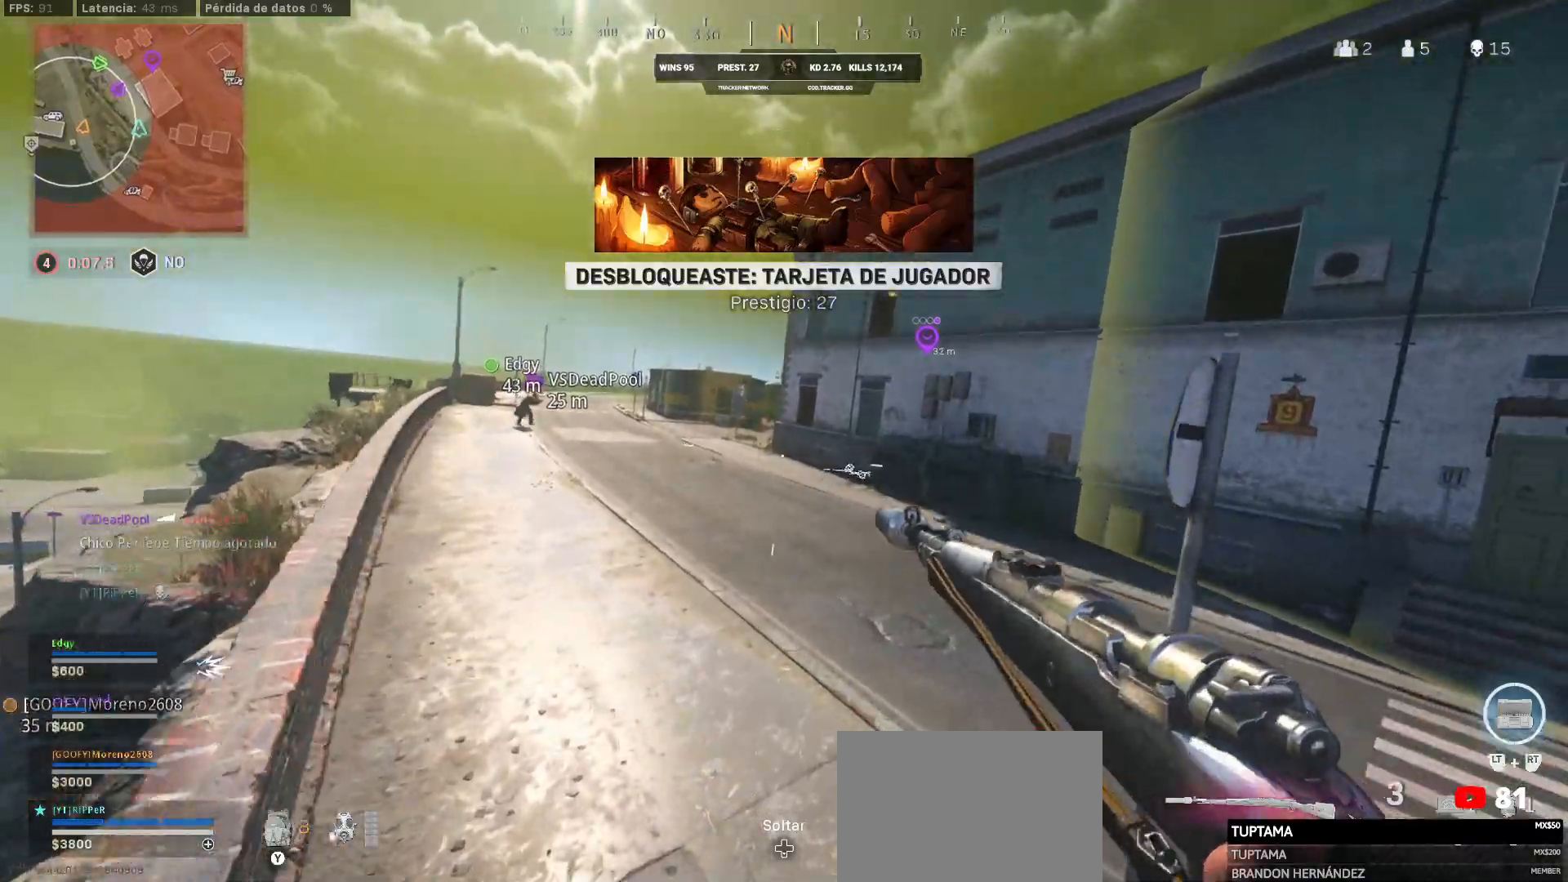
{"buttons": ["L1"], "left_stick": "up-left", "right_stick": "center", "events": [[17, "L1", "down"], [17, "right_stick", "down"], [300, "right_stick", "center"], [333, "left_stick", "up-left"]]}
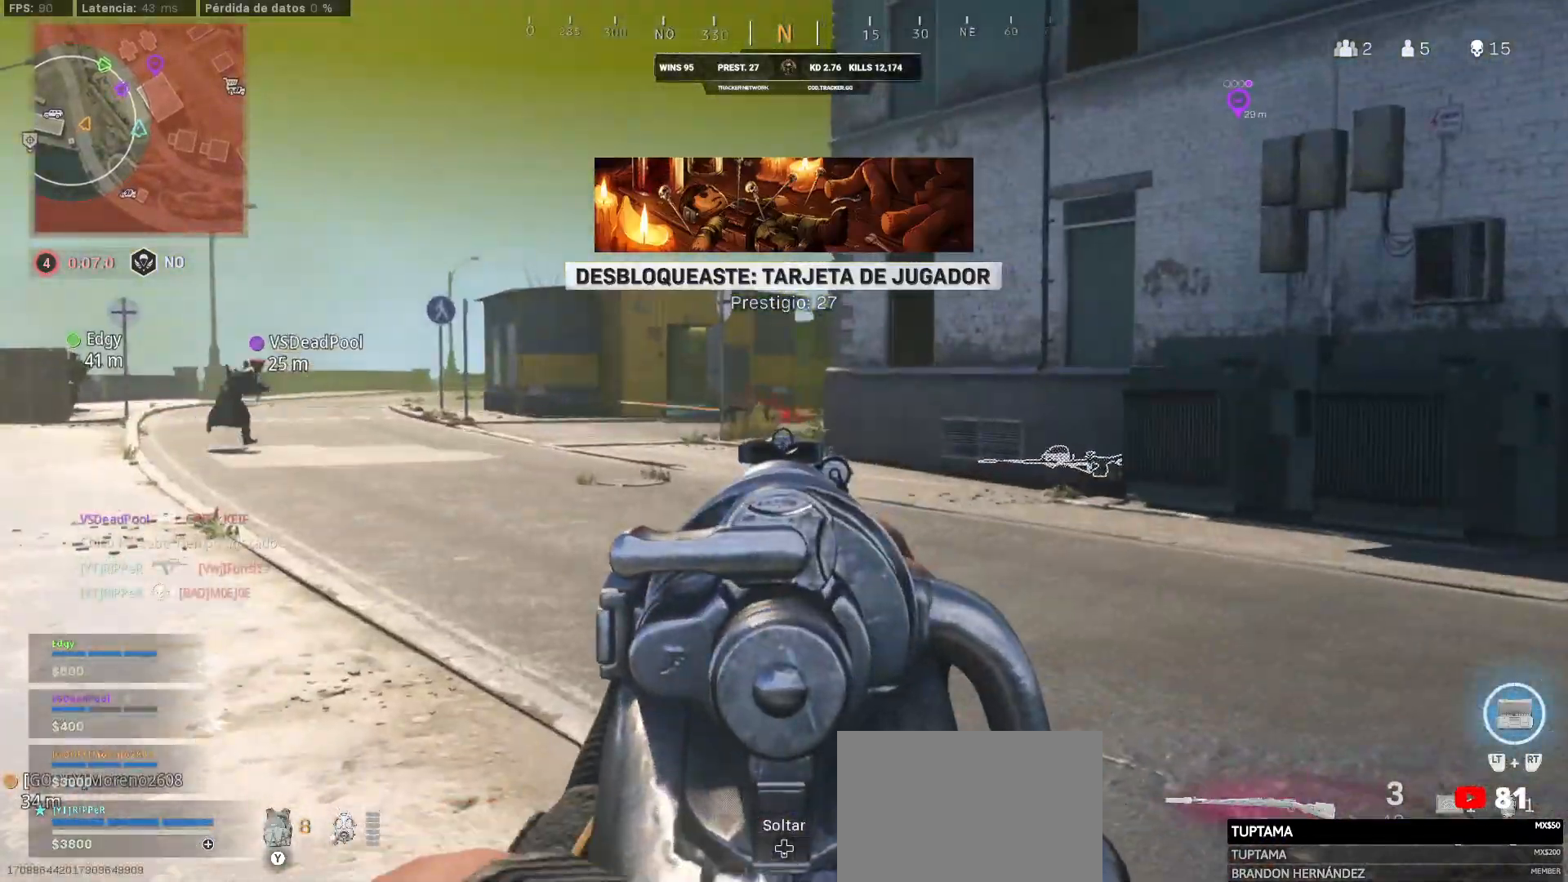
{"buttons": ["L3"], "left_stick": "up-left", "right_stick": "left", "events": [[100, "right_stick", "up"], [317, "L1", "up"], [333, "L3", "down"], [333, "right_stick", "left"]]}
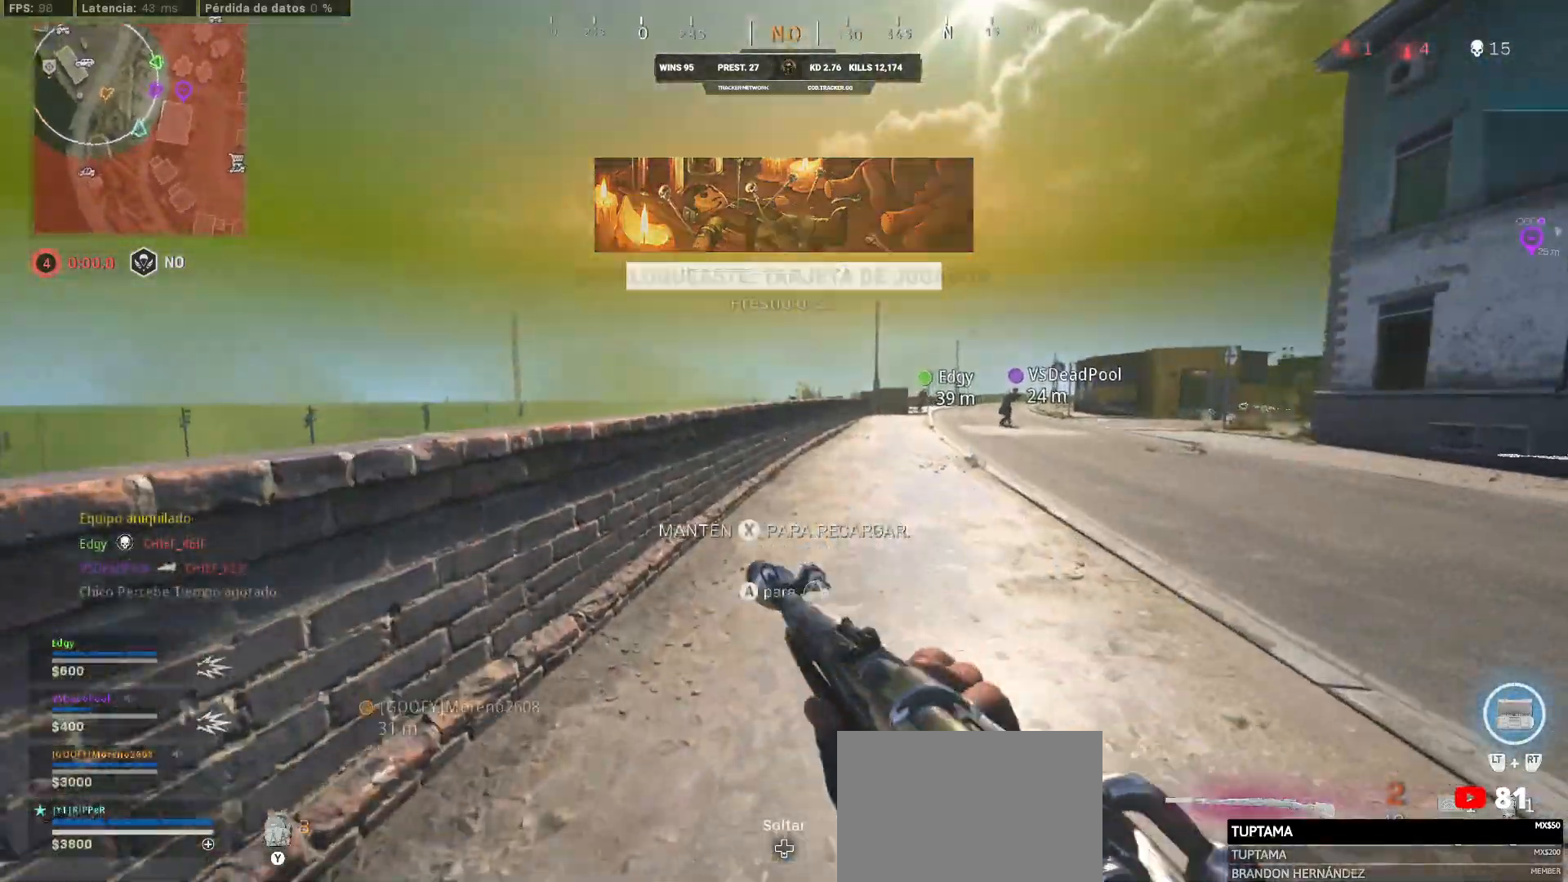
{"buttons": ["CROSS"], "left_stick": "up-left", "right_stick": "center", "events": [[150, "right_stick", "center"], [467, "CROSS", "down"], [467, "L3", "up"], [483, "CROSS", "up"], [500, "CROSS", "down"]]}
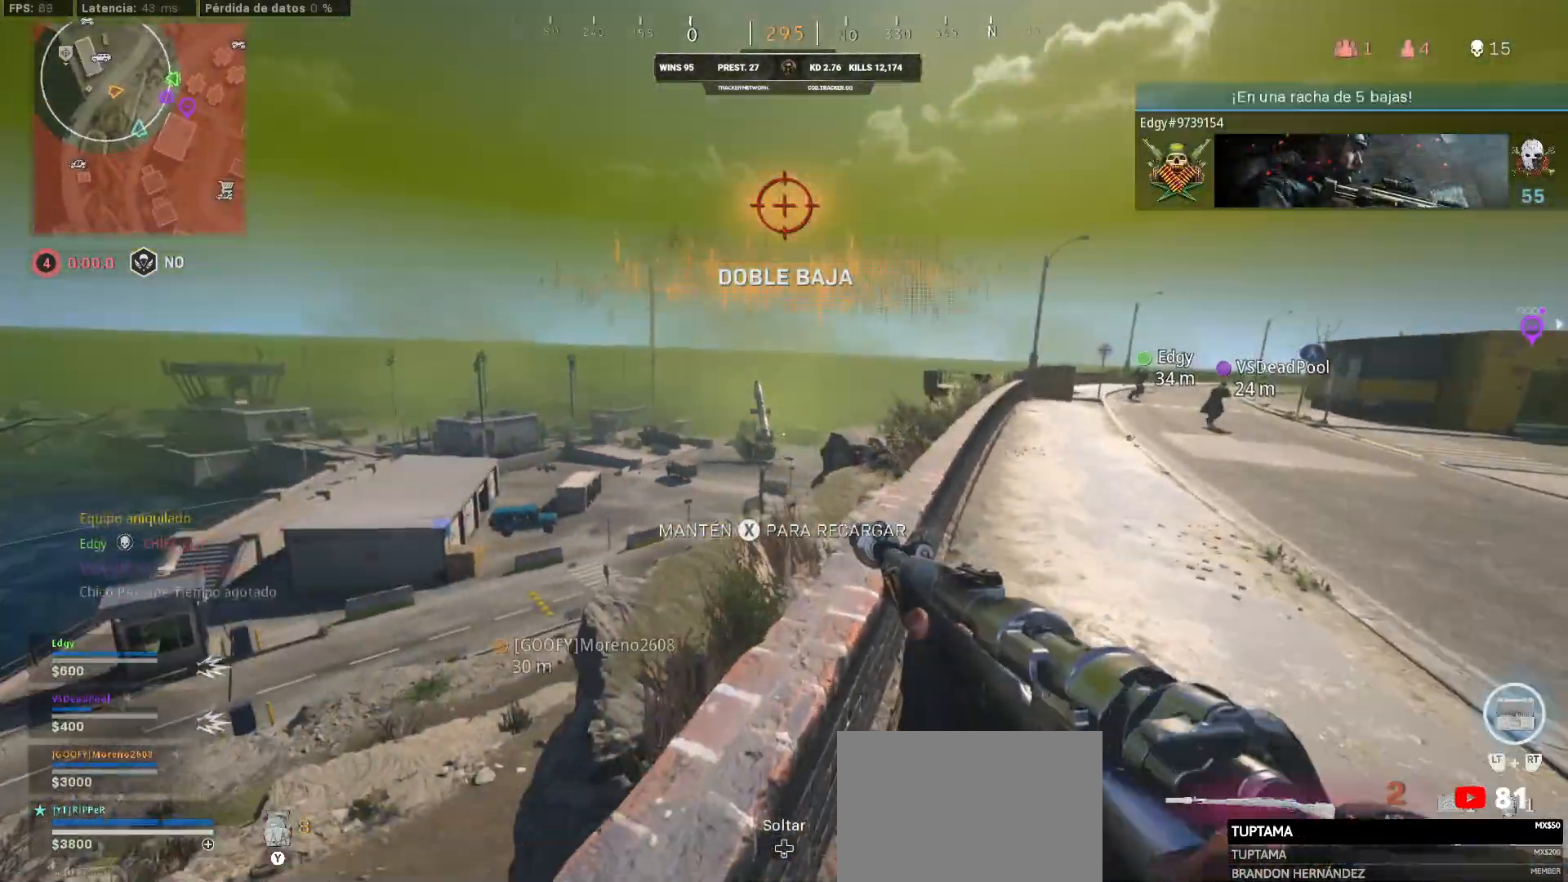
{"buttons": [], "left_stick": "up-left", "right_stick": "center", "events": [[183, "CROSS", "up"], [217, "CROSS", "down"], [400, "CROSS", "up"]]}
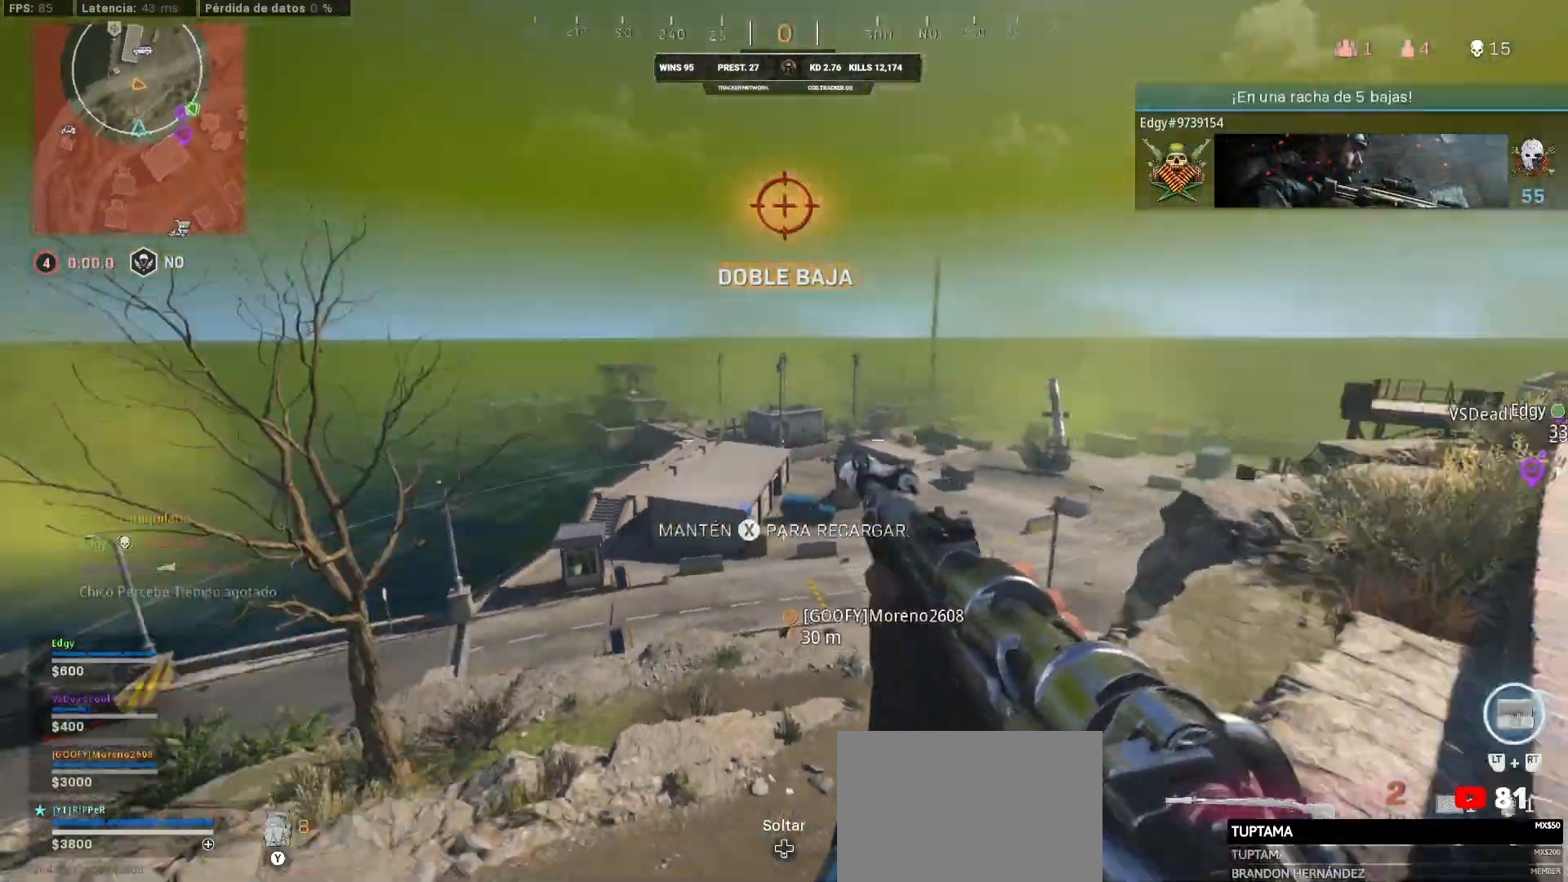
{"buttons": ["START"], "left_stick": "up-left", "right_stick": "center", "events": [[100, "CROSS", "down"], [100, "left_stick", "up"], [283, "CROSS", "up"], [283, "L3", "down"], [283, "right_stick", "left"], [317, "left_stick", "up-left"], [333, "L3", "up"], [333, "right_stick", "center"], [350, "START", "down"]]}
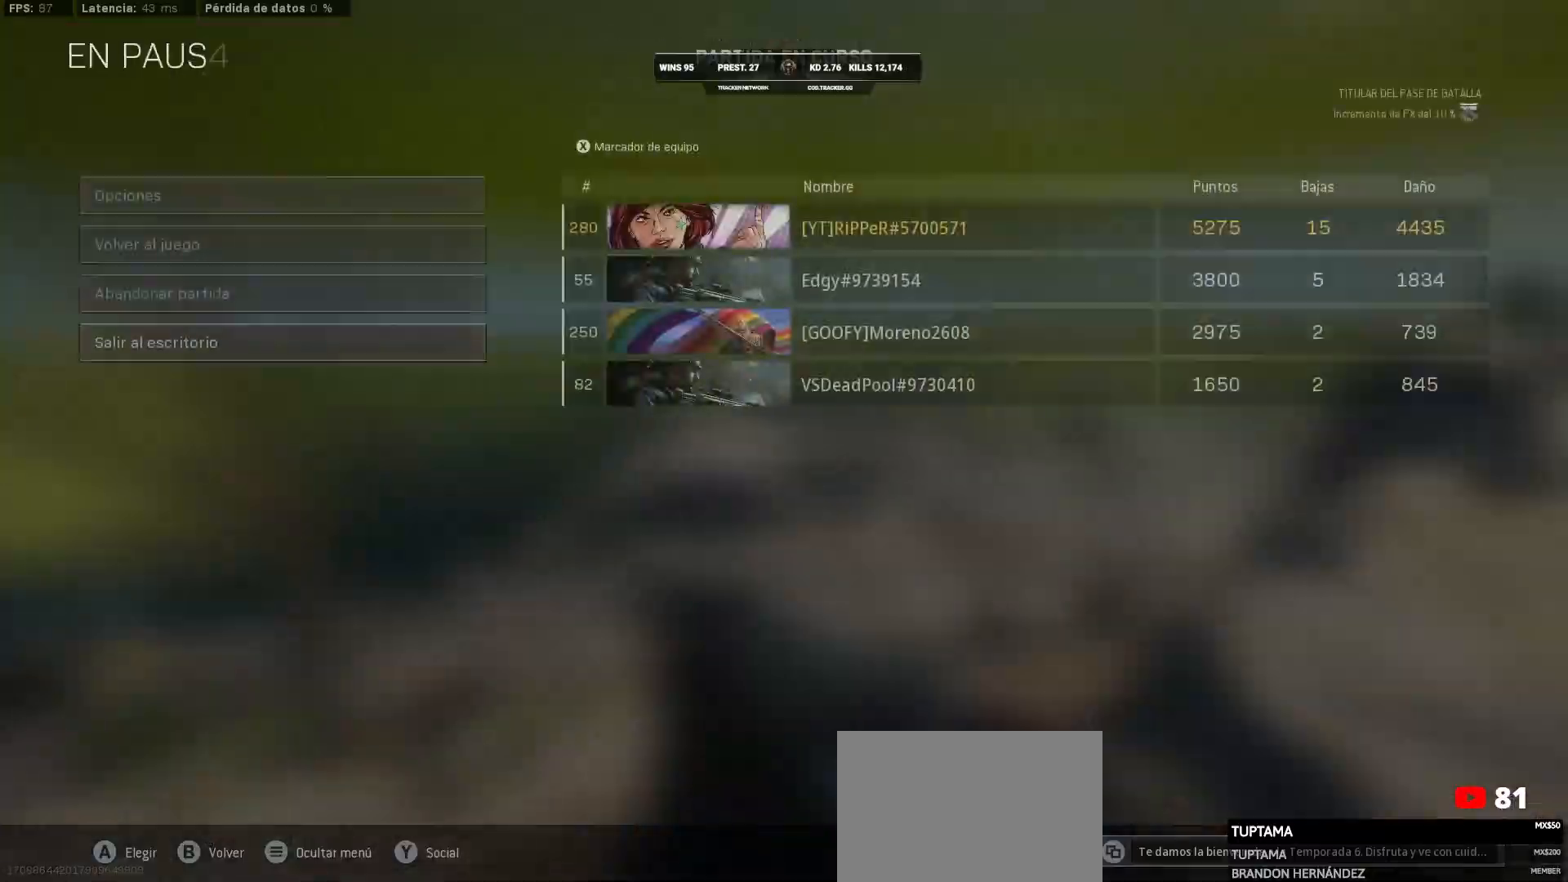
{"buttons": [], "left_stick": "up", "right_stick": "center", "events": [[67, "START", "up"], [283, "left_stick", "center"], [350, "CIRCLE", "down"], [383, "CIRCLE", "up"], [383, "left_stick", "up"]]}
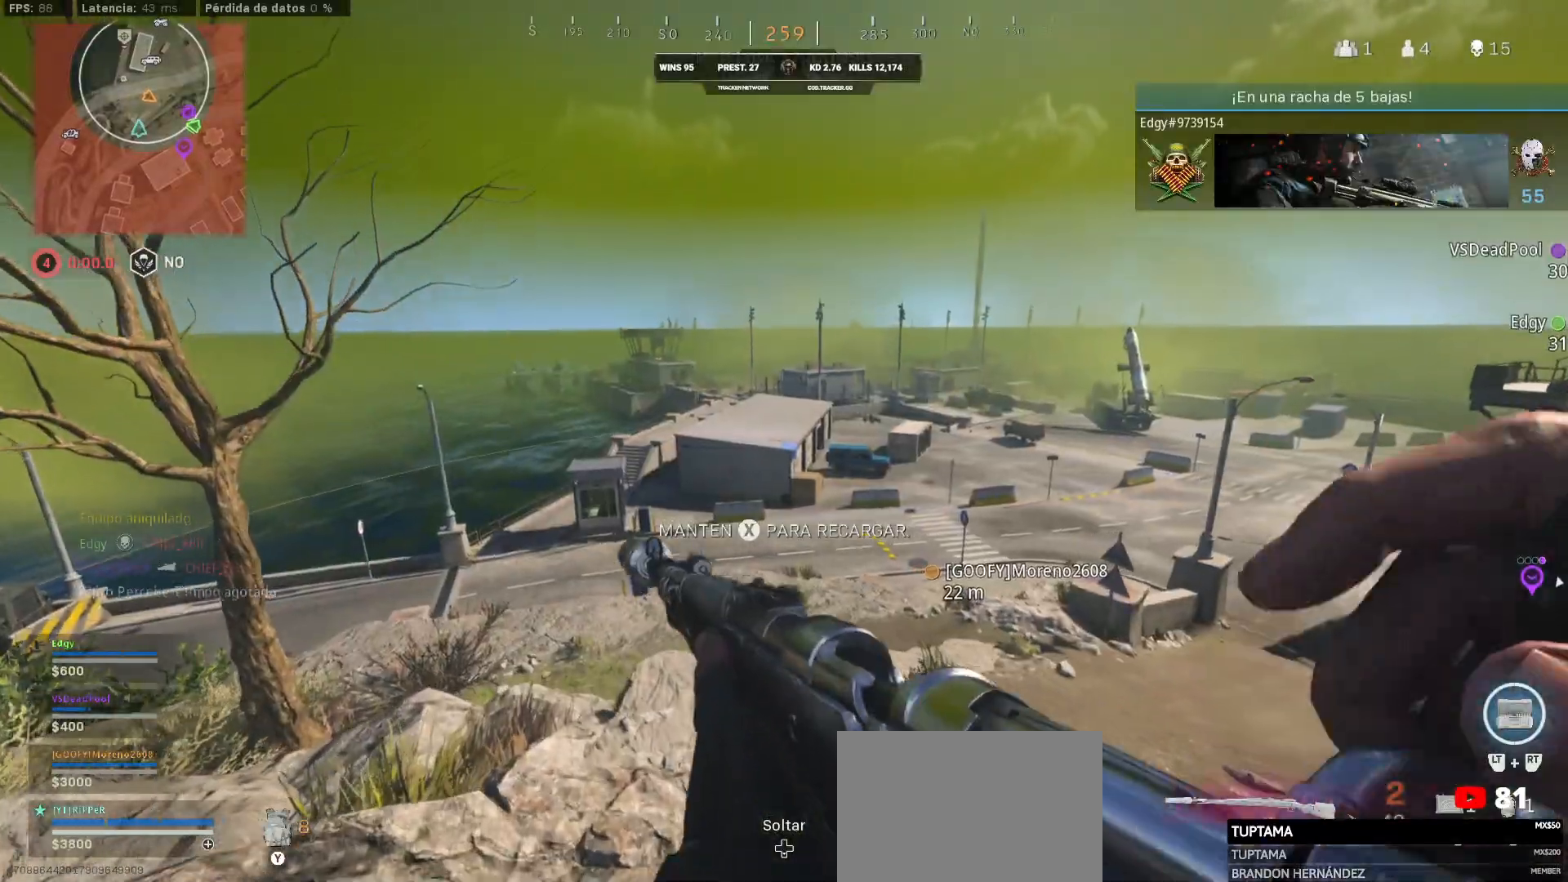
{"buttons": ["CROSS", "SQUARE"], "left_stick": "up", "right_stick": "center", "events": [[217, "CROSS", "down"], [467, "SQUARE", "down"]]}
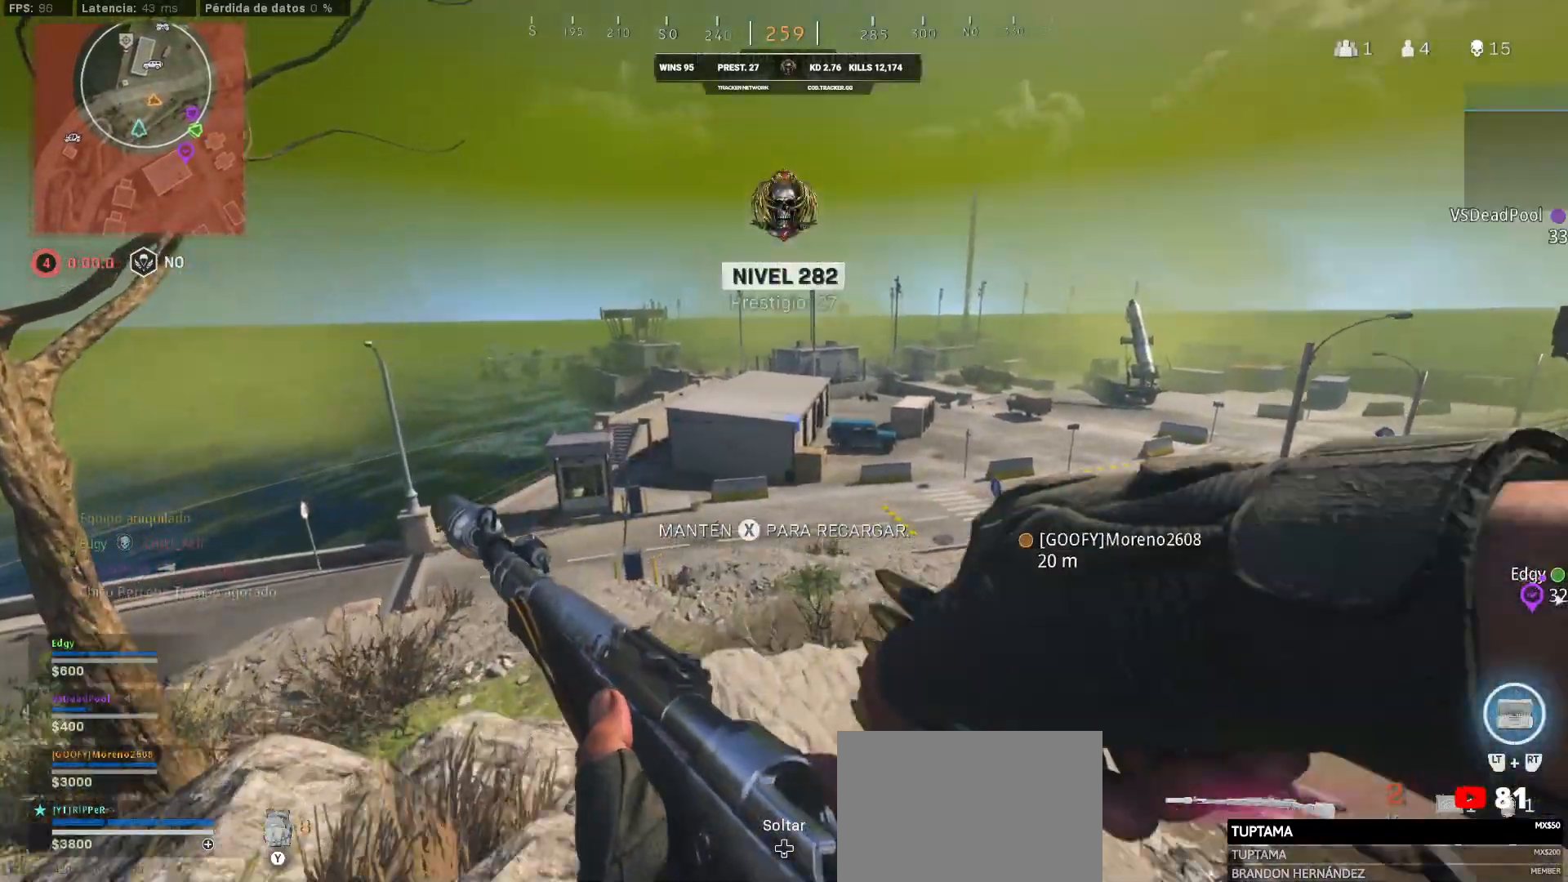
{"buttons": ["START"], "left_stick": "center", "right_stick": "center", "events": [[67, "CROSS", "up"], [117, "SQUARE", "up"], [117, "left_stick", "center"], [150, "START", "down"], [367, "START", "up"], [450, "START", "down"]]}
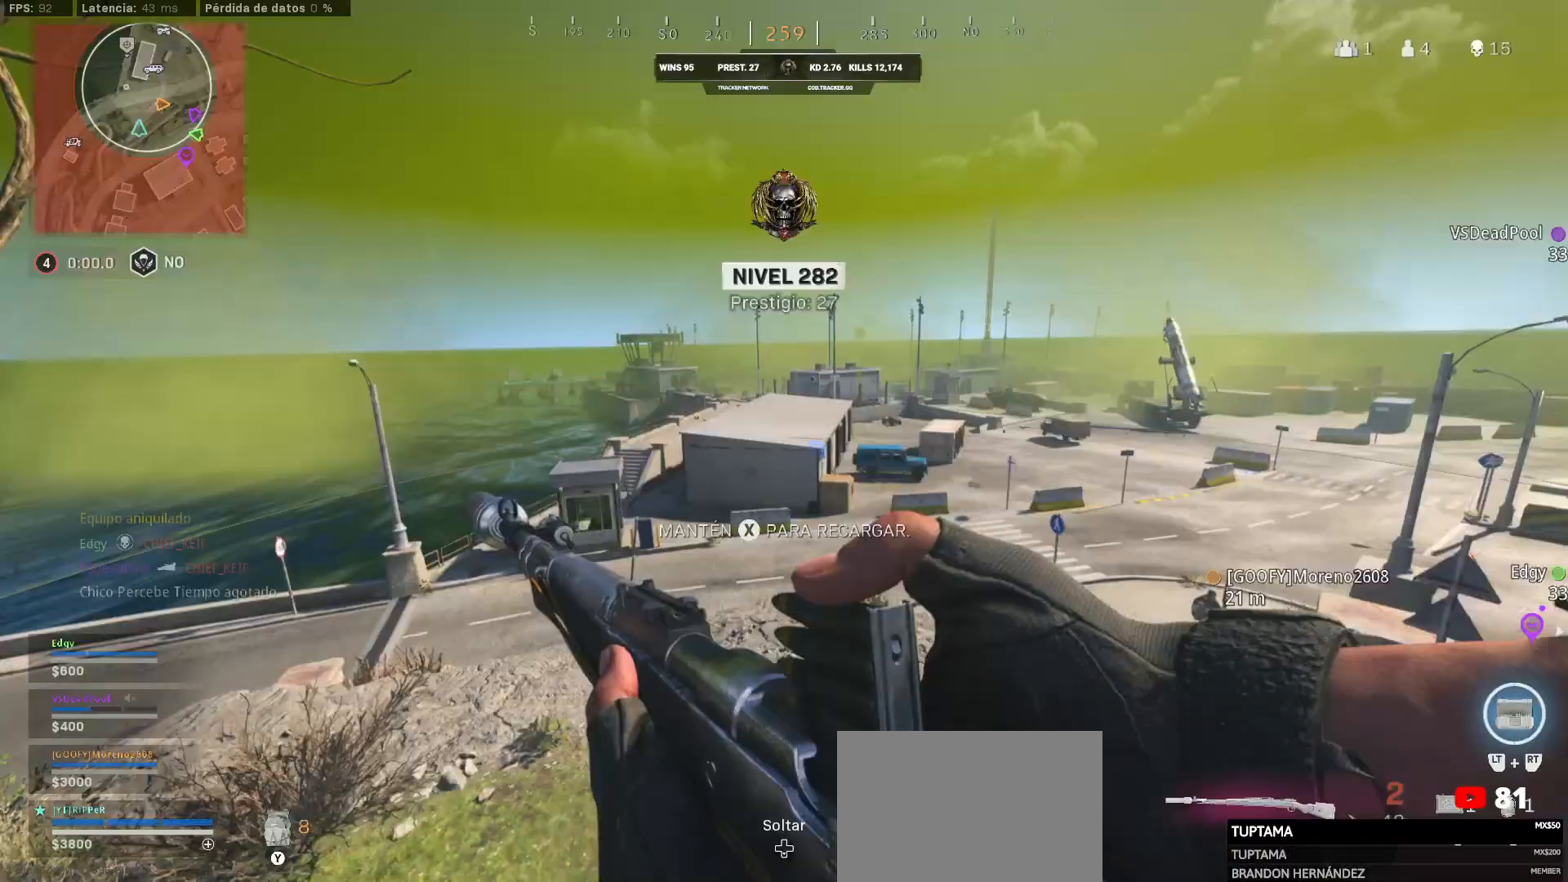
{"buttons": [], "left_stick": "center", "right_stick": "center", "events": [[17, "START", "up"], [50, "START", "down"], [350, "START", "up"]]}
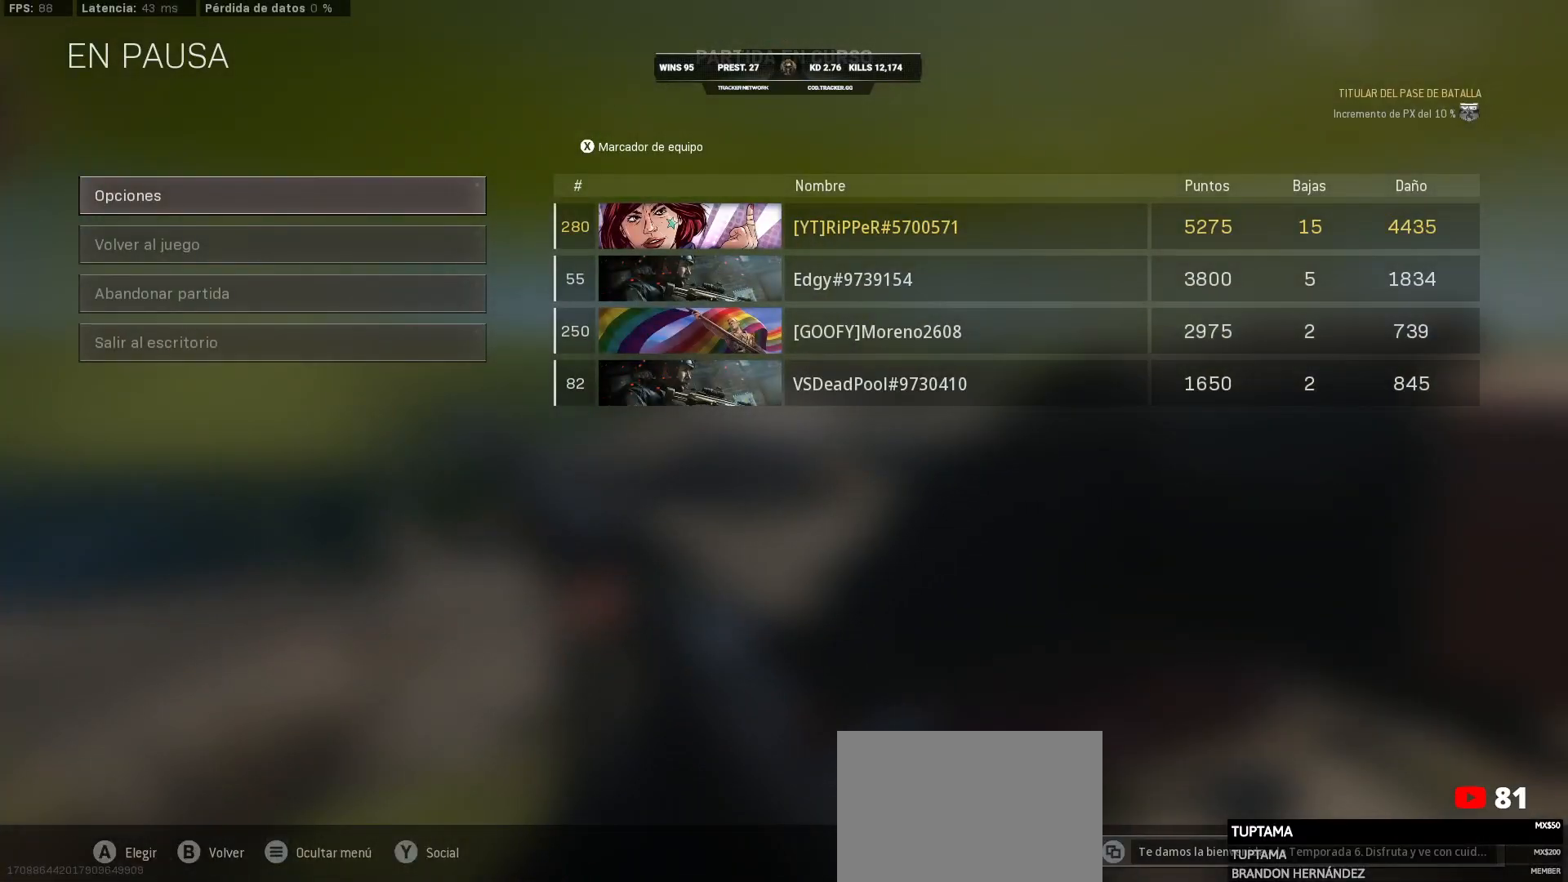
{"buttons": [], "left_stick": "center", "right_stick": "center", "events": []}
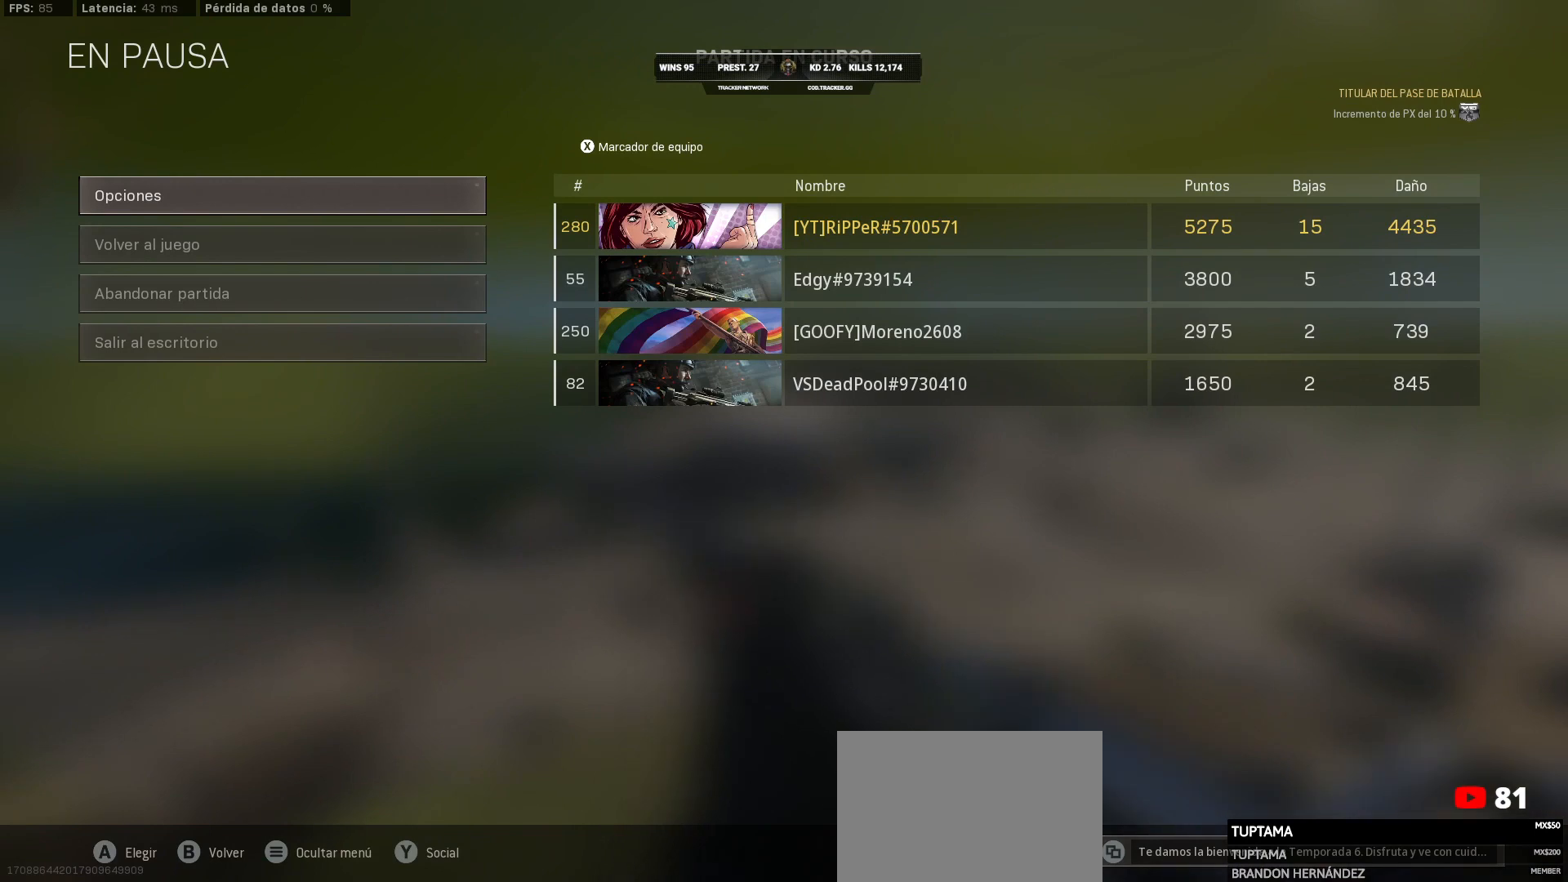
{"buttons": [], "left_stick": "center", "right_stick": "center", "events": []}
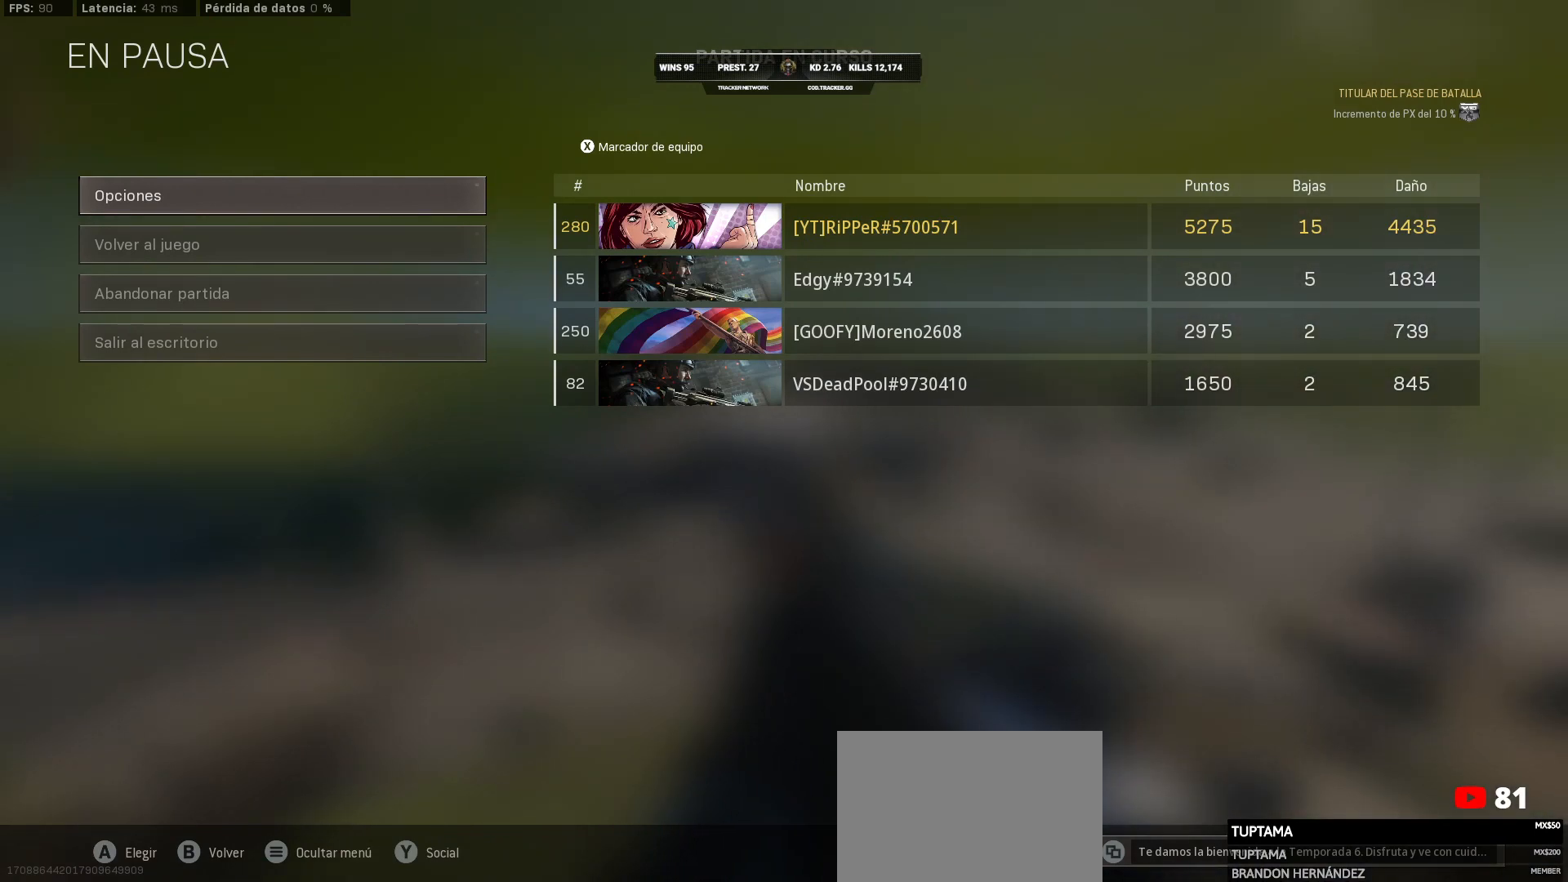
{"buttons": [], "left_stick": "center", "right_stick": "center", "events": []}
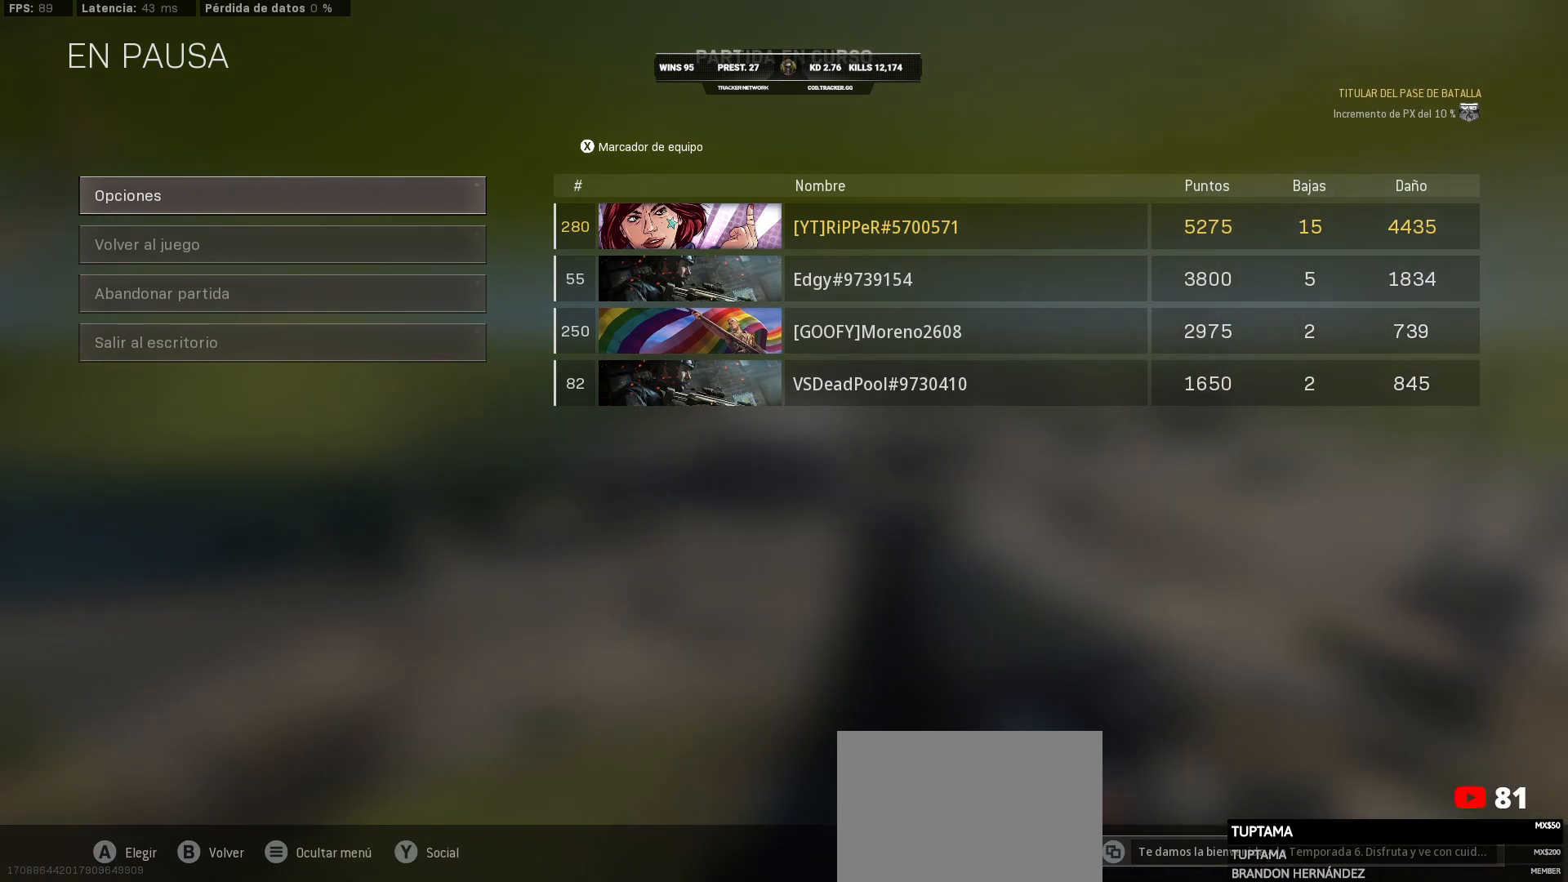
{"buttons": ["TRIANGLE"], "left_stick": "center", "right_stick": "center", "events": [[333, "TRIANGLE", "down"]]}
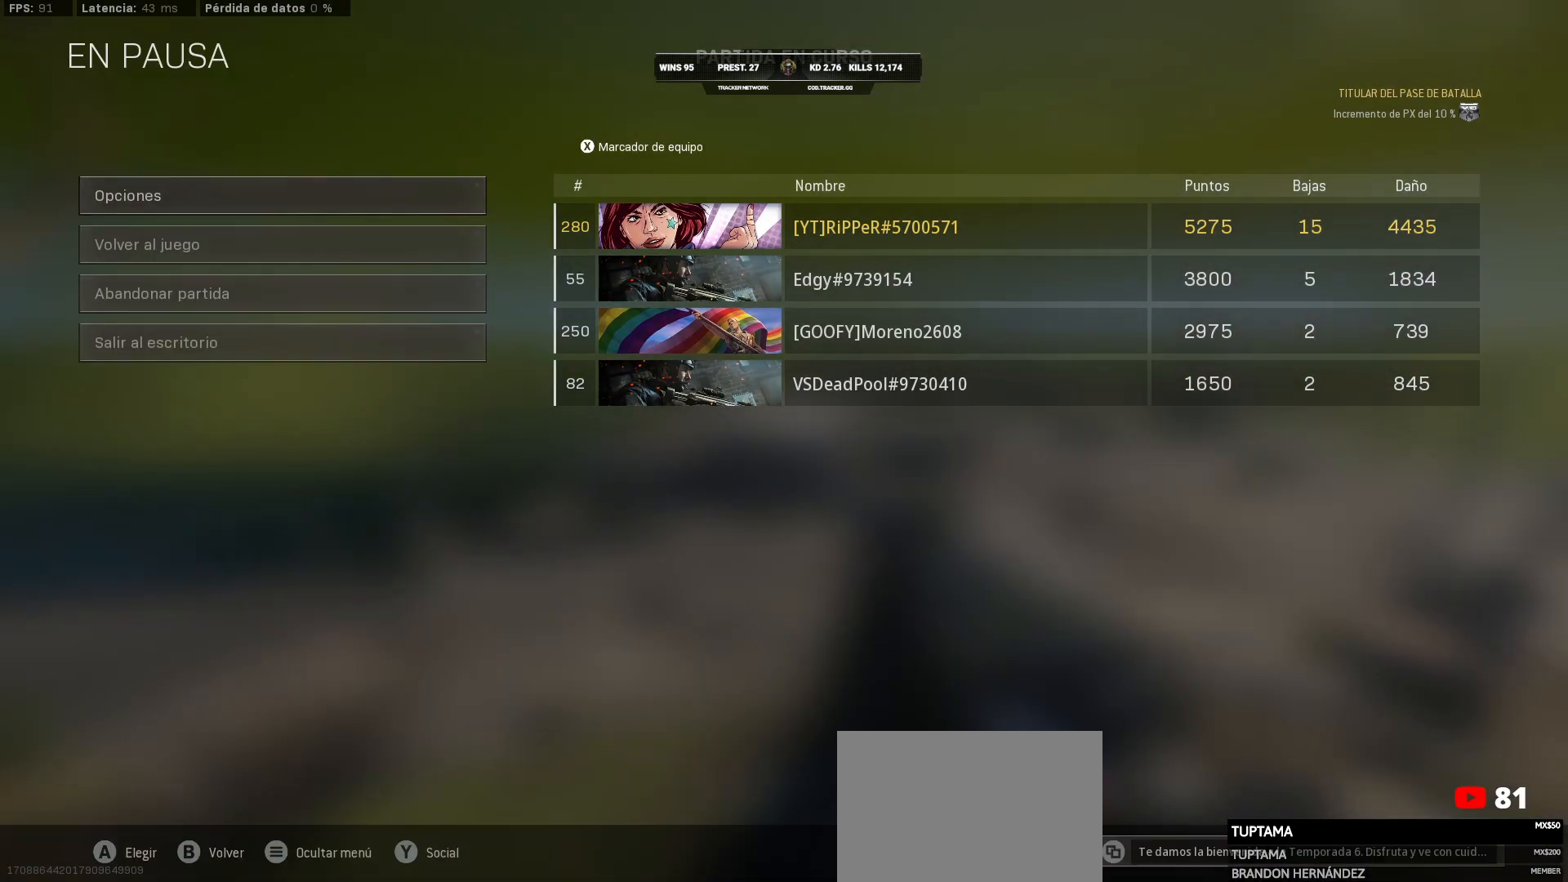
{"buttons": ["CIRCLE"], "left_stick": "up", "right_stick": "center", "events": [[67, "TRIANGLE", "up"], [67, "left_stick", "up"], [167, "CIRCLE", "down"], [333, "CIRCLE", "up"], [367, "CIRCLE", "down"]]}
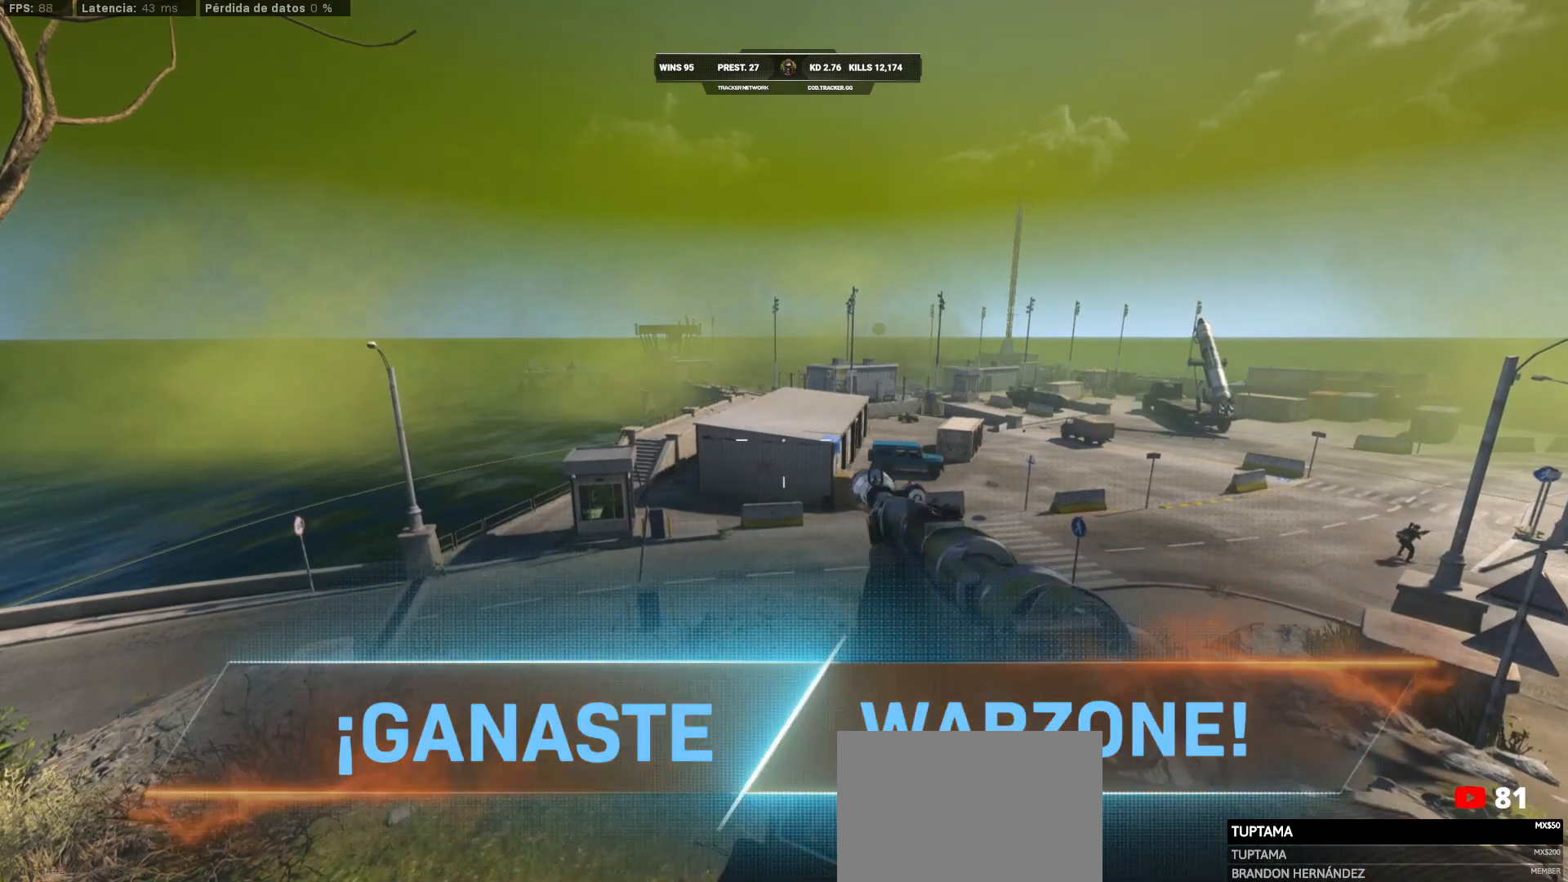
{"buttons": [], "left_stick": "up", "right_stick": "center", "events": [[17, "CIRCLE", "up"], [150, "L3", "down"], [150, "TRIANGLE", "down"], [317, "TRIANGLE", "up"], [367, "L3", "up"]]}
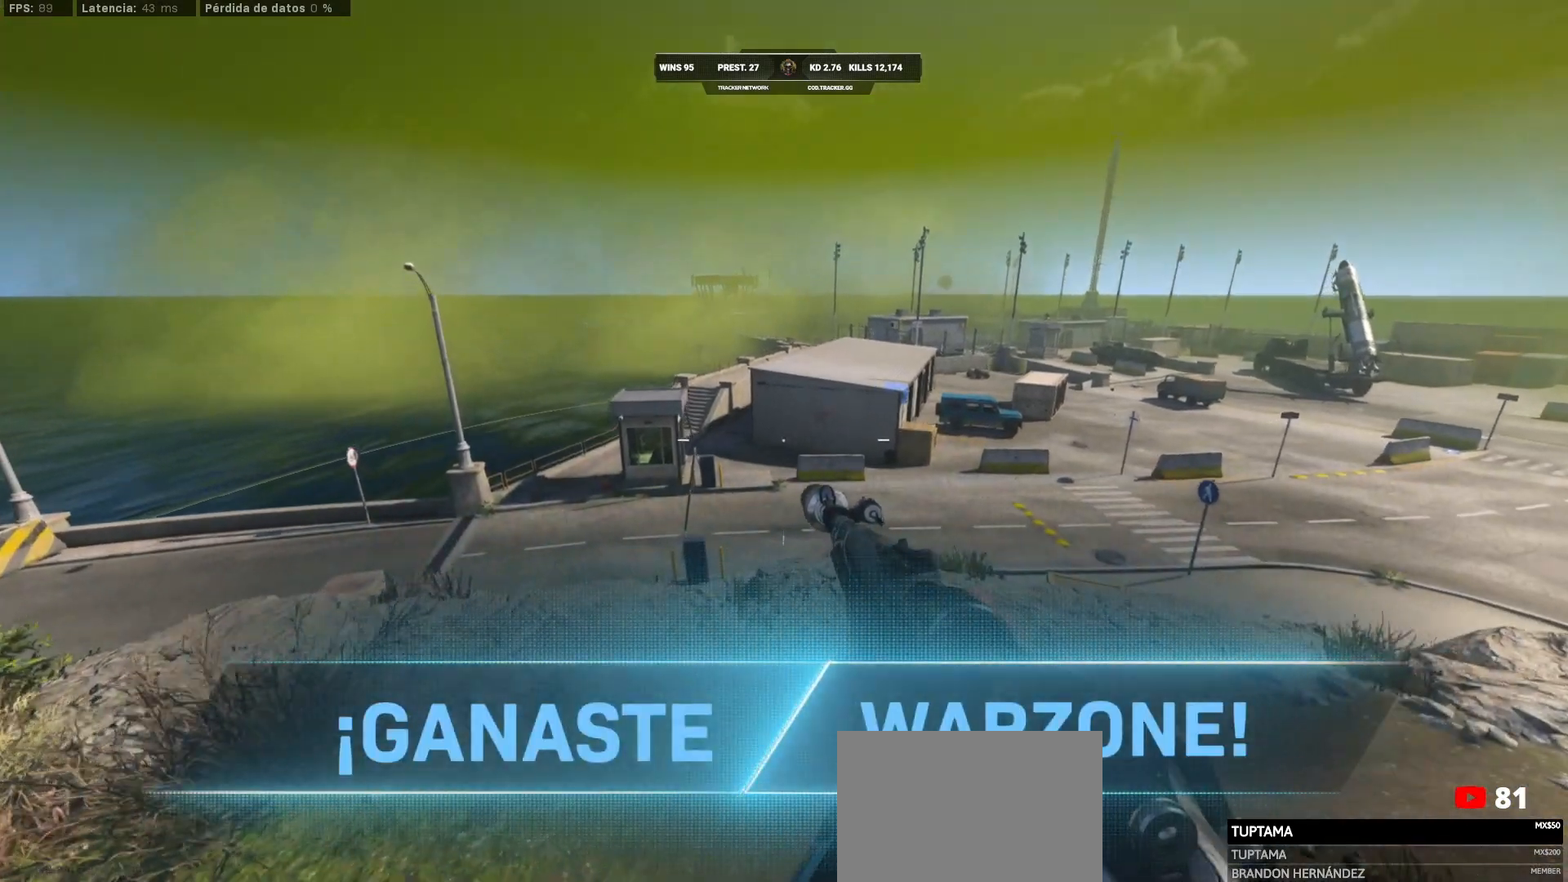
{"buttons": ["SQUARE", "R1"], "left_stick": "center", "right_stick": "center", "events": [[50, "CROSS", "down"], [217, "CROSS", "up"], [217, "R1", "down"], [283, "SQUARE", "down"], [283, "left_stick", "center"], [300, "R1", "up"], [300, "SQUARE", "up"], [450, "R1", "down"], [450, "SQUARE", "down"]]}
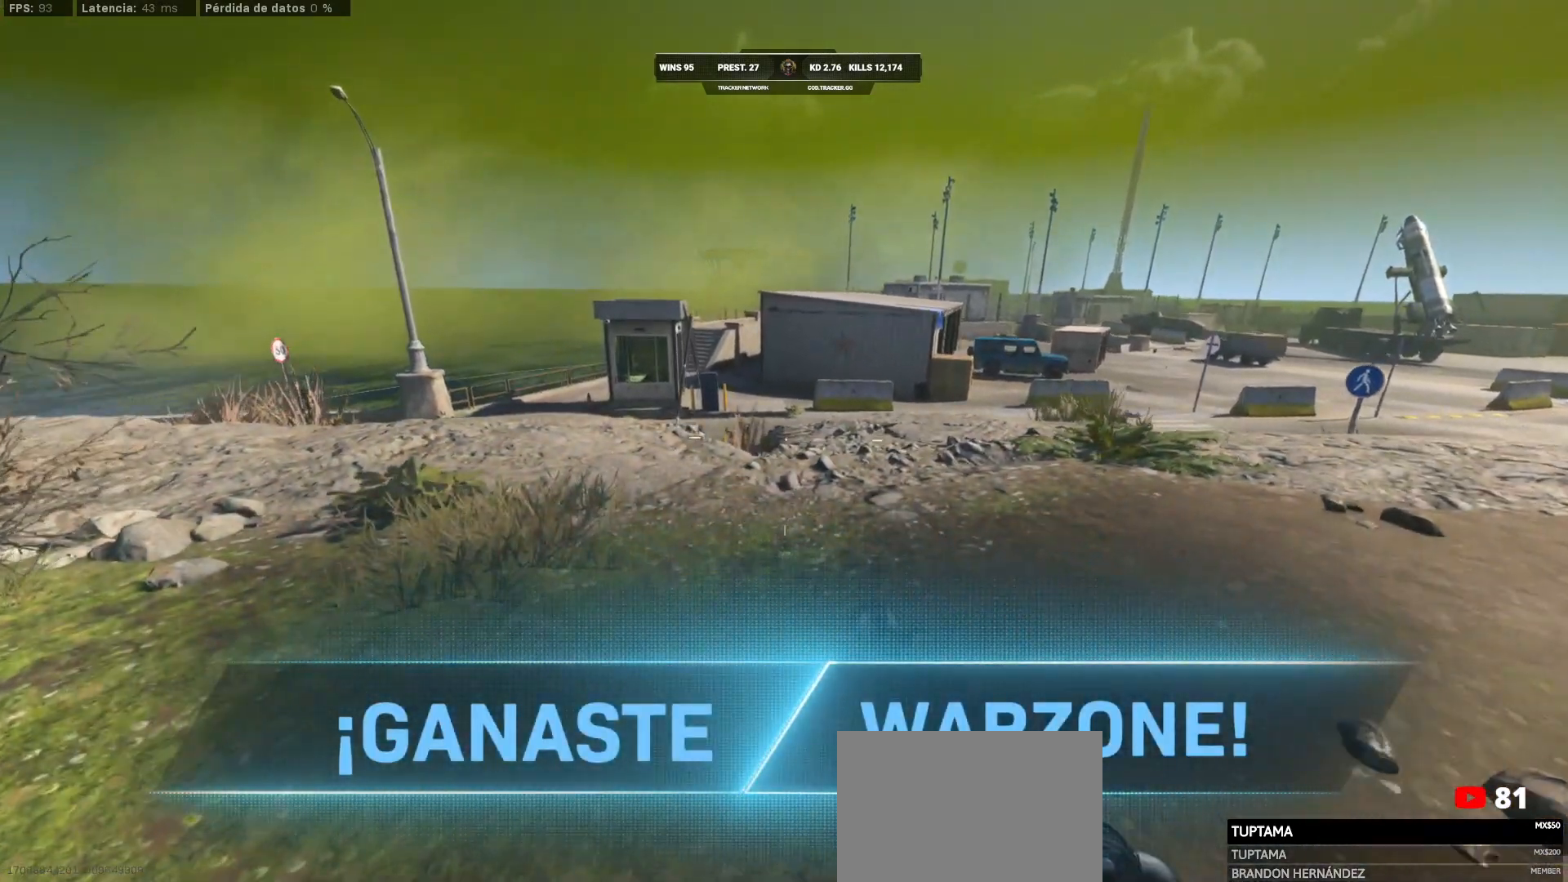
{"buttons": [], "left_stick": "center", "right_stick": "center", "events": [[117, "SQUARE", "up"], [167, "SQUARE", "down"], [500, "R1", "up"], [500, "SQUARE", "up"]]}
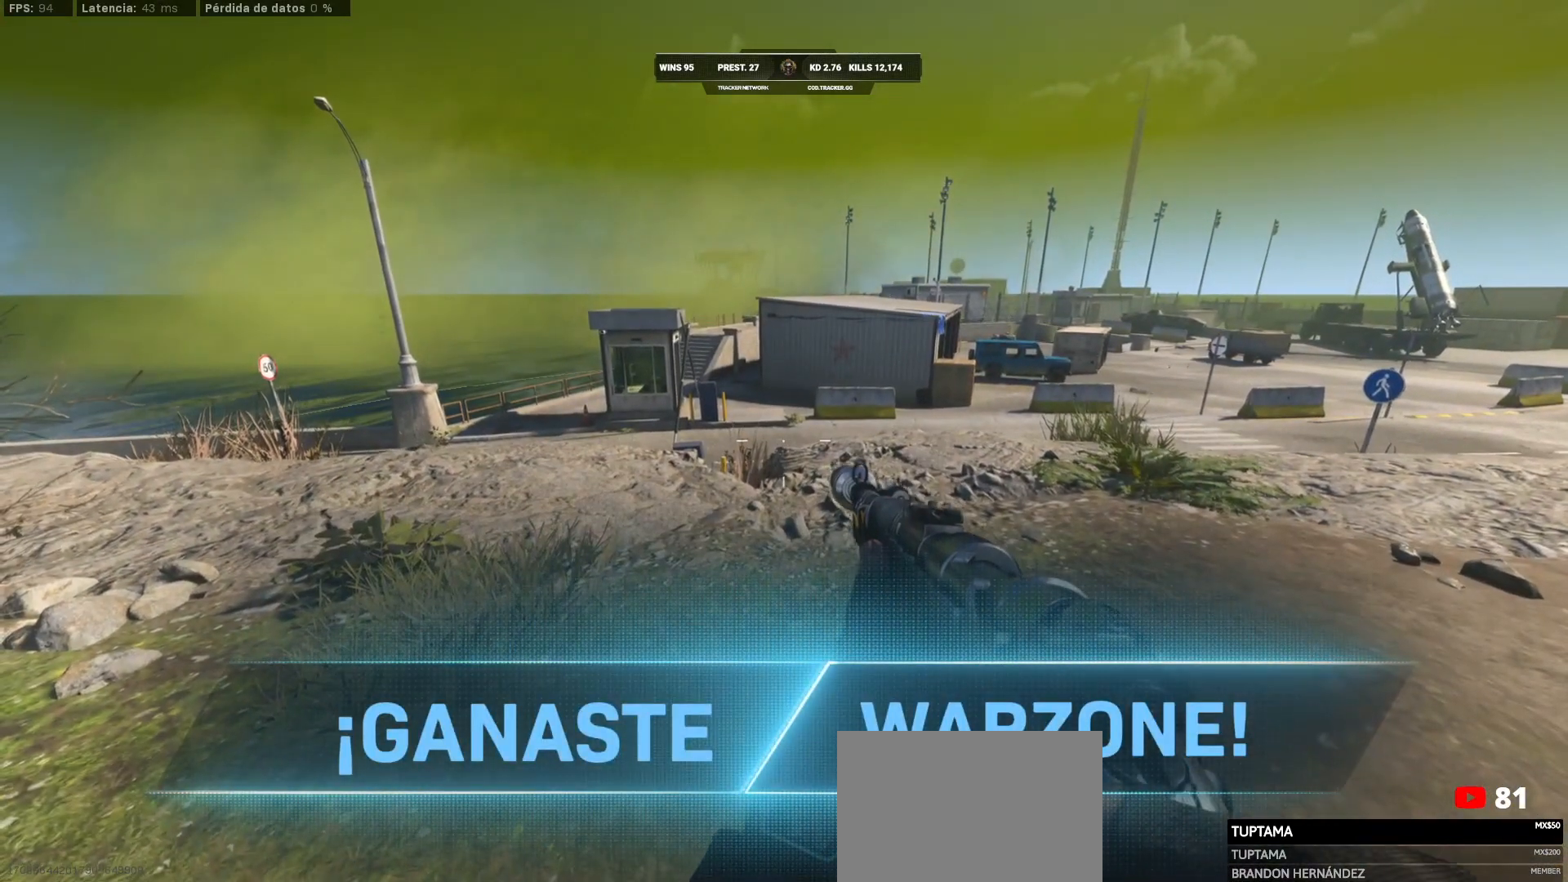
{"buttons": [], "left_stick": "center", "right_stick": "center", "events": []}
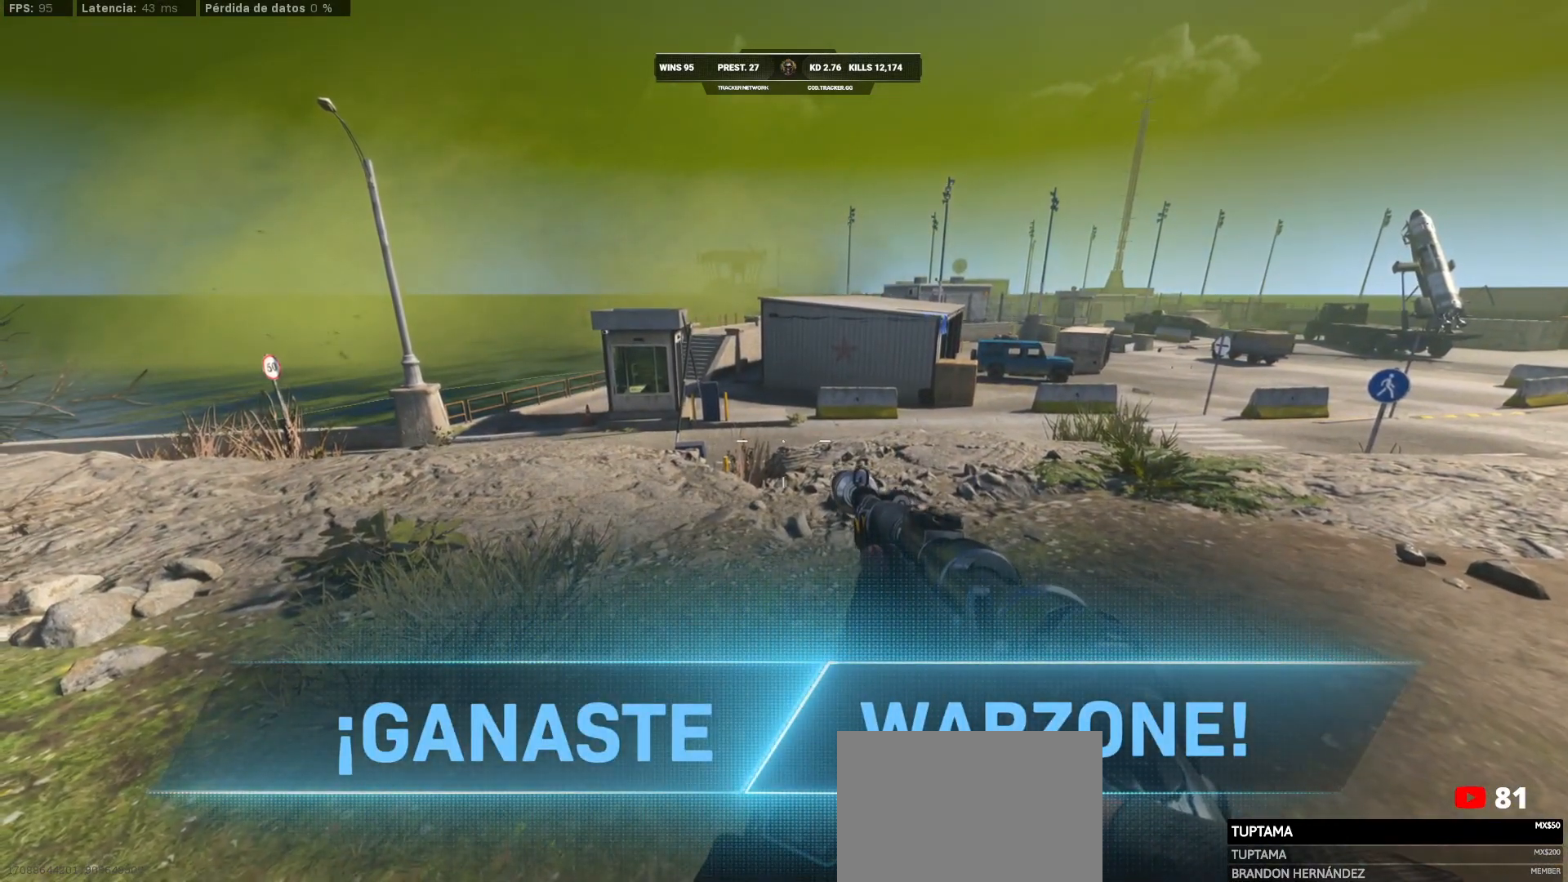
{"buttons": [], "left_stick": "center", "right_stick": "center", "events": []}